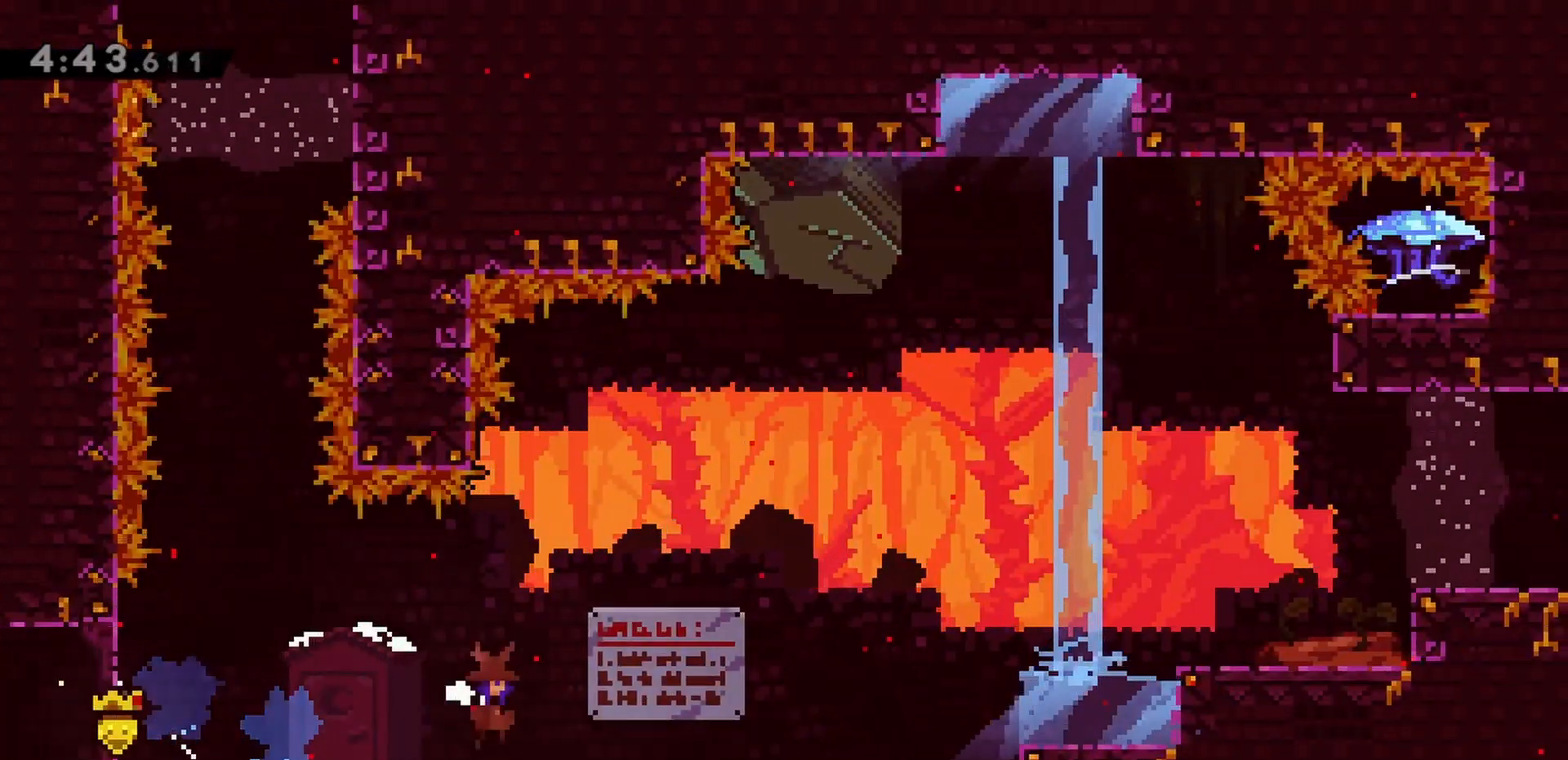
Gameplay with keyboard; each line is a JSON object with the keys held at the frame after it. "events" lists presses ("down") and releases ("up") of "dash", "demo", "down", "grab", "jump", "jump2", "left", "right" and "up" between this image and that frame as [ms after this image, input, new state], when the widget could be followed in between. No other keys are recorded. Mouse input is not recorded. Key names are as the overlay labels them; some are game actions (e.g. jump) rather than physical keys.
{"keys": ["jump", "right"], "events": [[83, "down", "up"], [217, "jump", "down"], [367, "jump", "up"], [450, "jump", "down"]]}
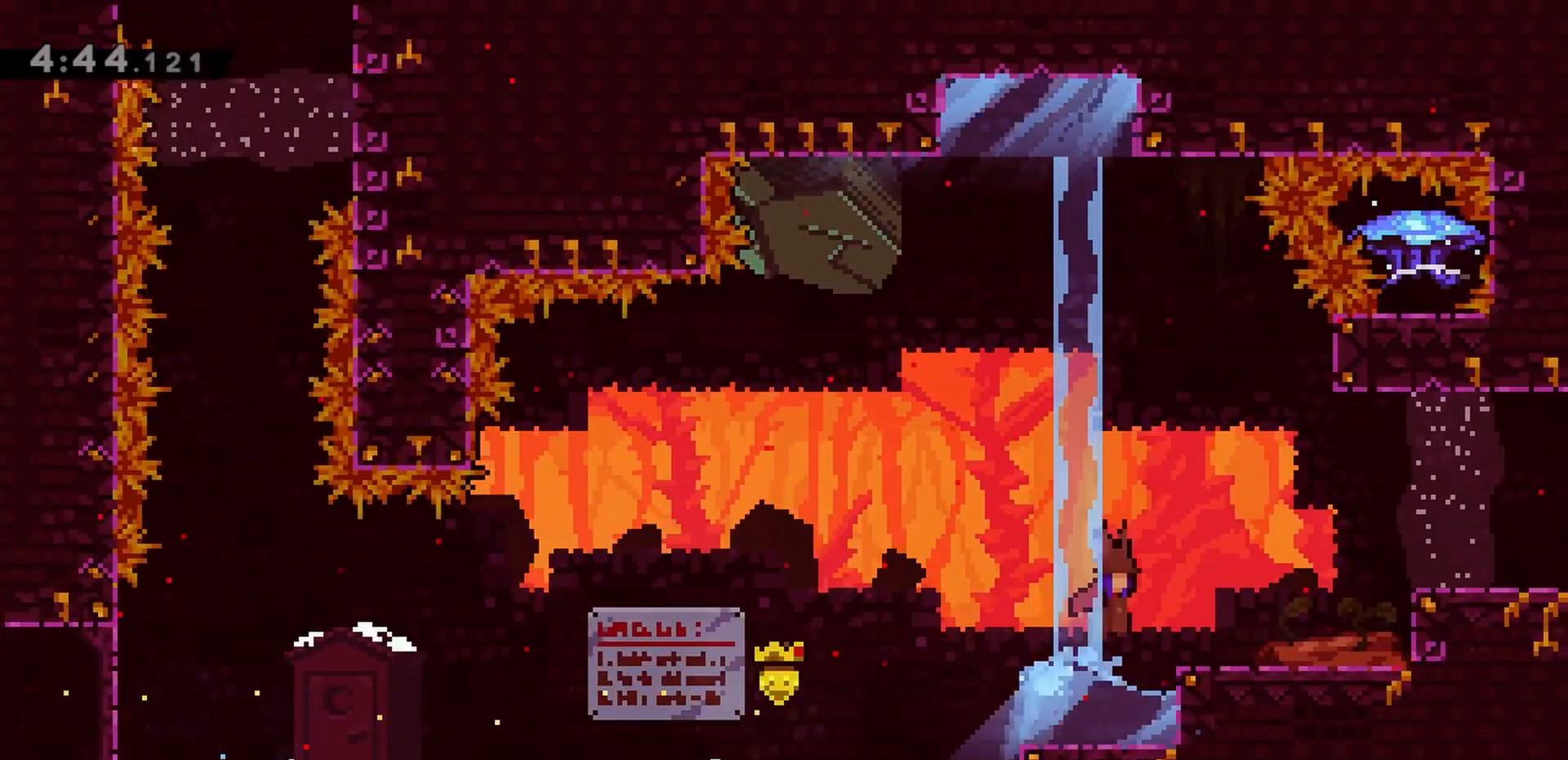
{"keys": ["down", "jump", "right"], "events": [[50, "down", "down"], [333, "dash", "down"], [333, "jump", "up"], [467, "dash", "up"], [467, "jump", "down"]]}
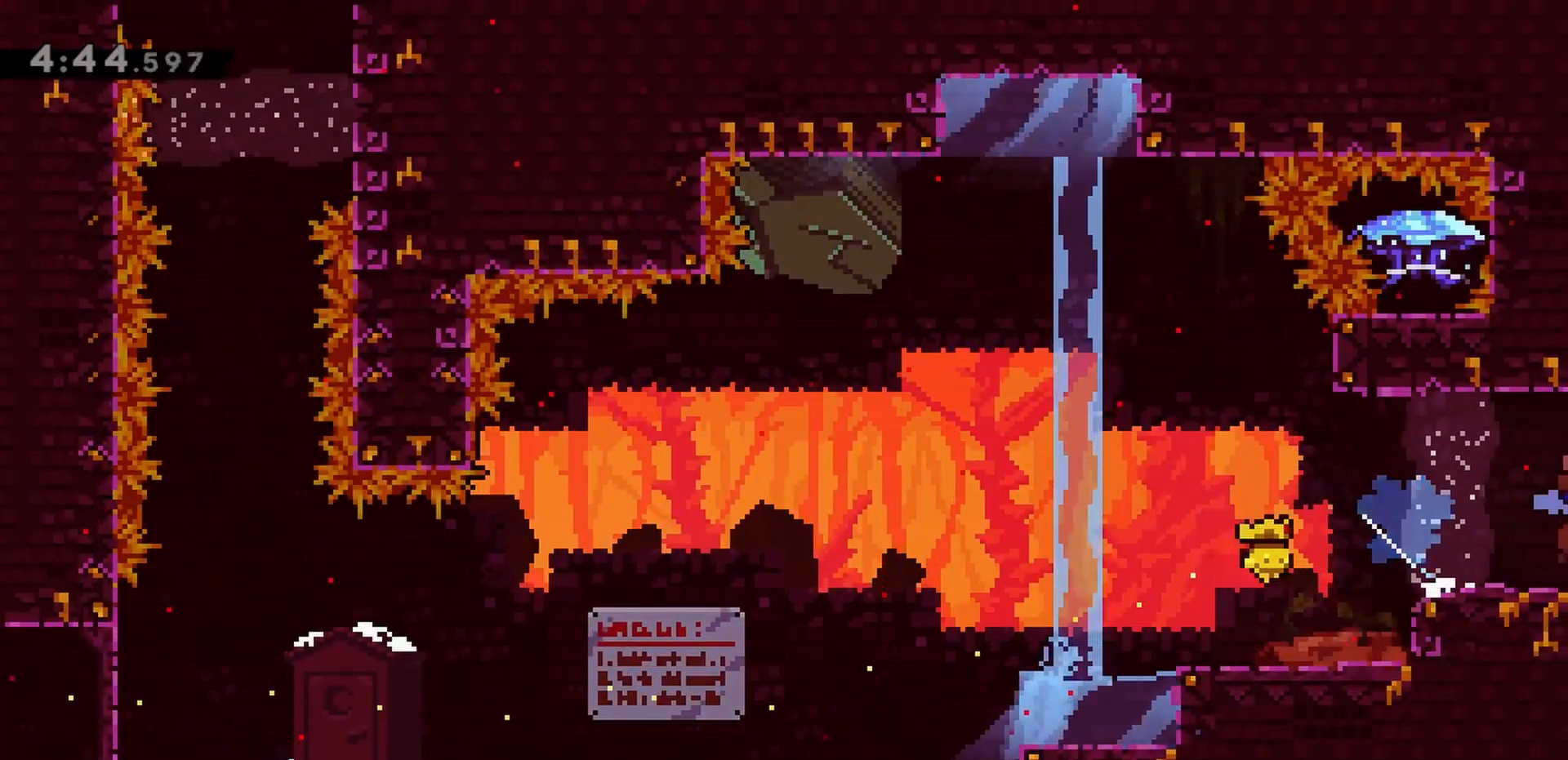
{"keys": ["down", "jump", "right"], "events": []}
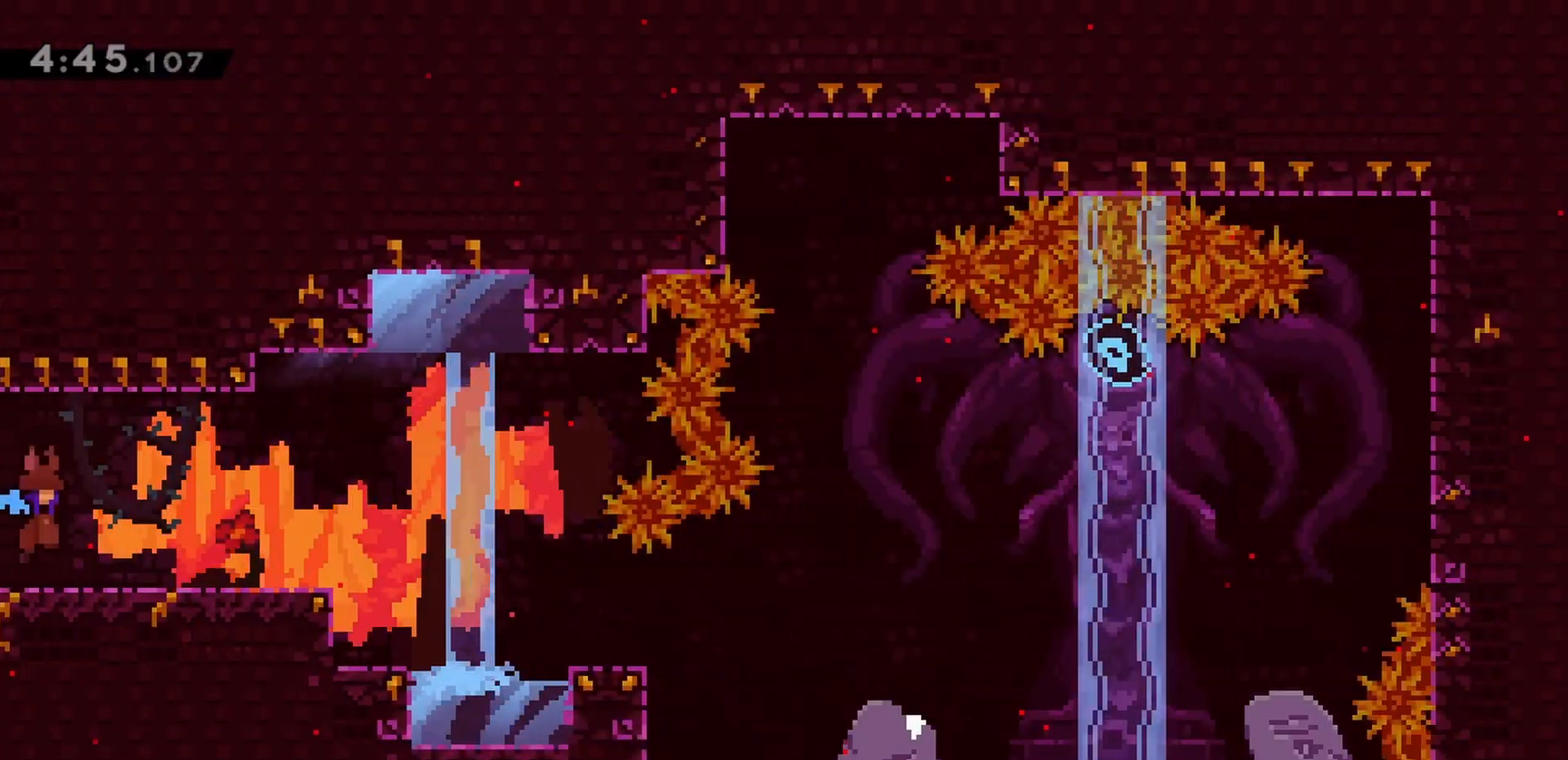
{"keys": ["dash", "down", "right"], "events": [[400, "jump", "up"], [433, "dash", "down"]]}
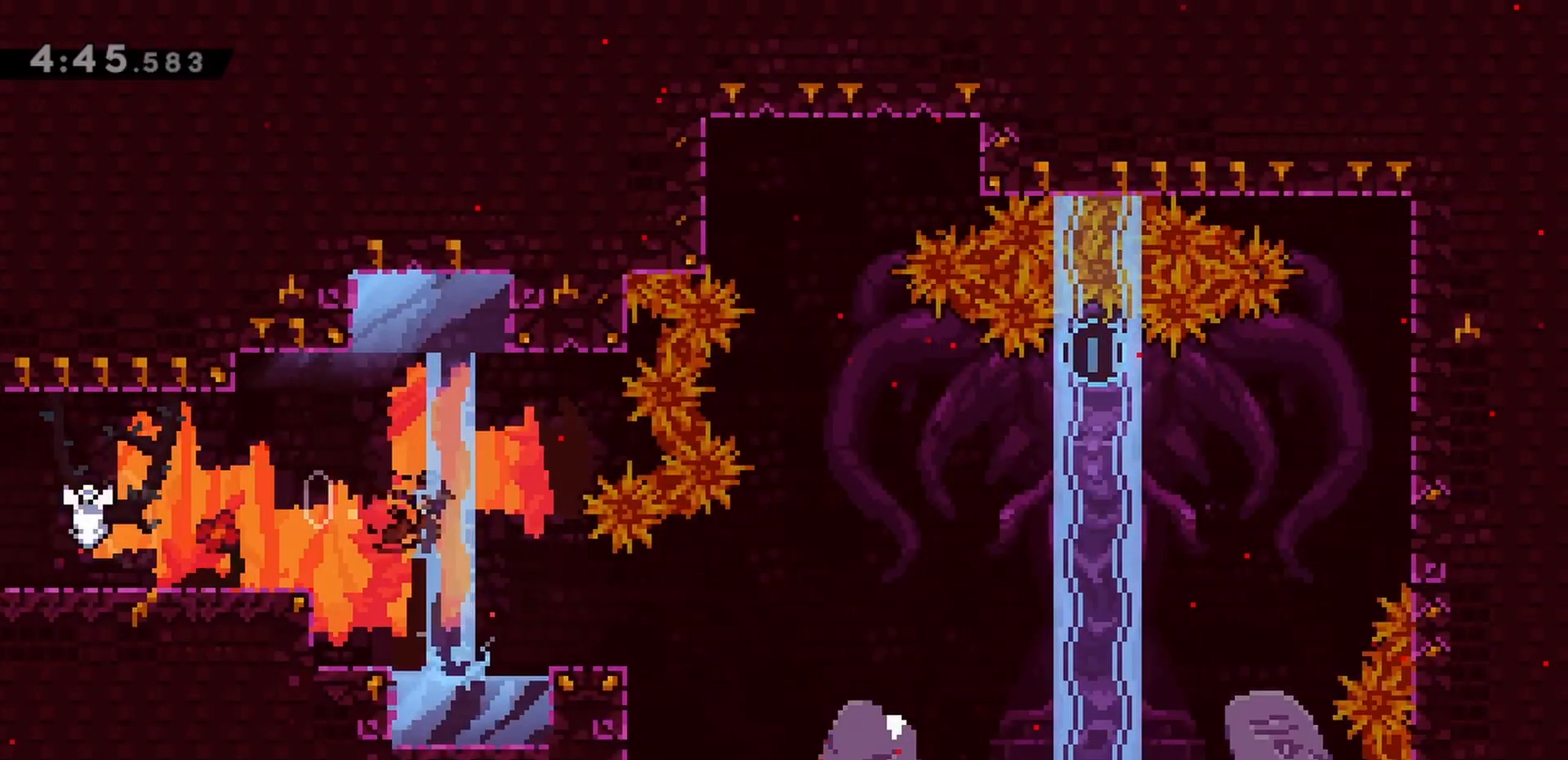
{"keys": ["down"], "events": [[117, "dash", "up"], [167, "jump", "down"], [217, "dash", "down"], [350, "jump", "up"], [400, "dash", "up"], [500, "right", "up"]]}
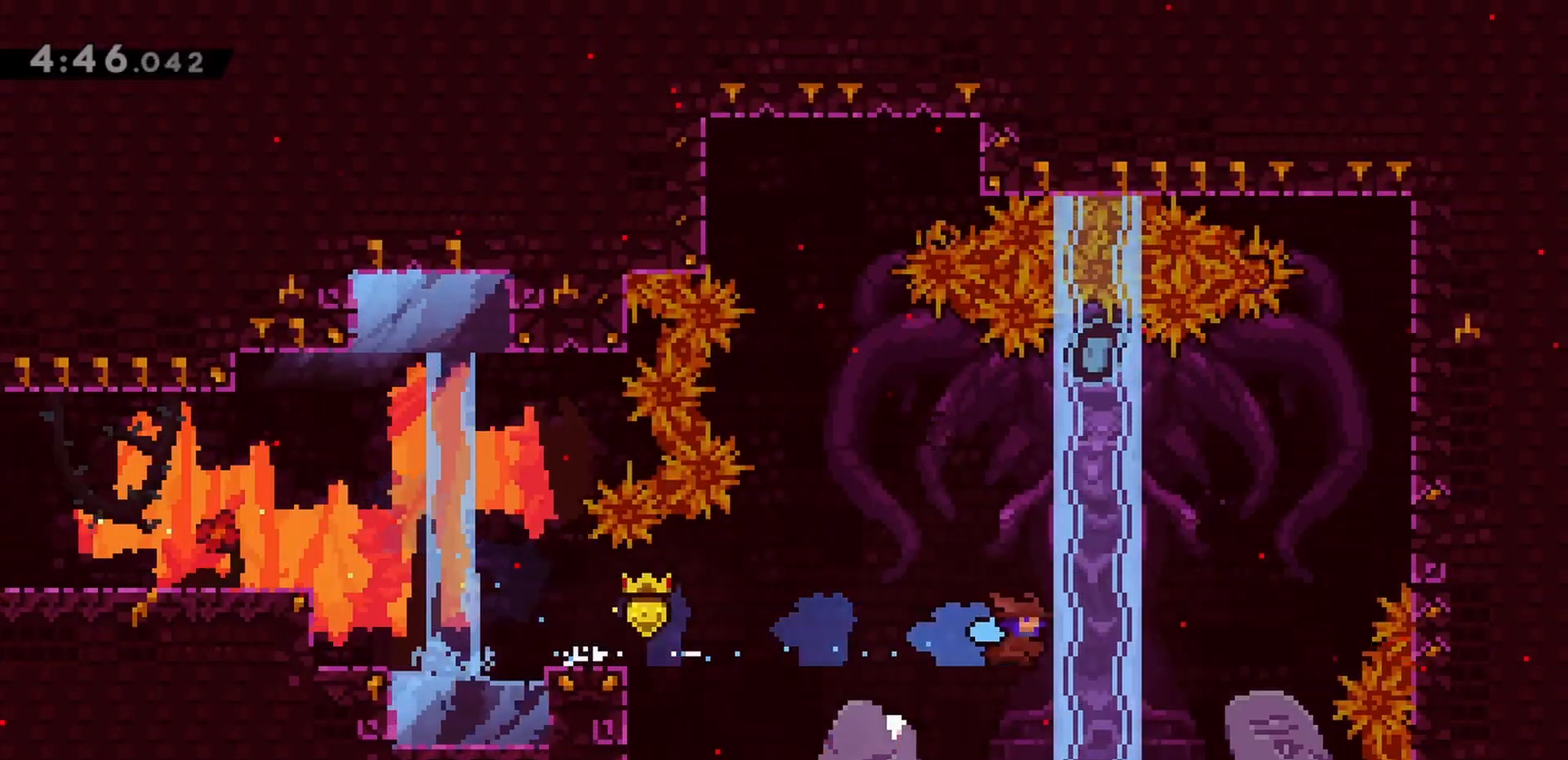
{"keys": ["right"], "events": [[50, "dash", "down"], [233, "dash", "up"], [417, "down", "up"], [500, "right", "down"]]}
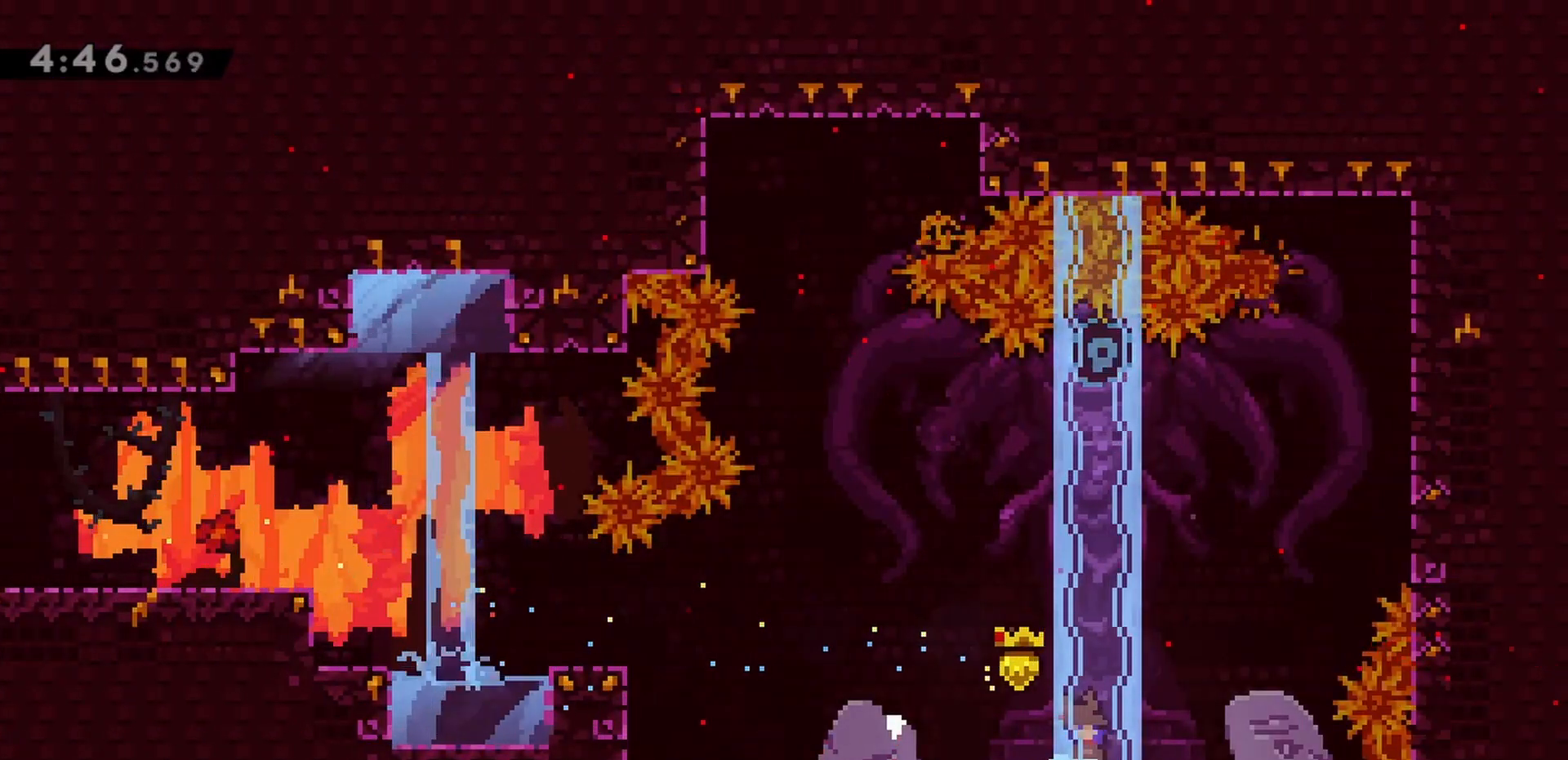
{"keys": ["jump", "up"], "events": [[100, "right", "up"], [200, "up", "down"], [283, "jump", "down"]]}
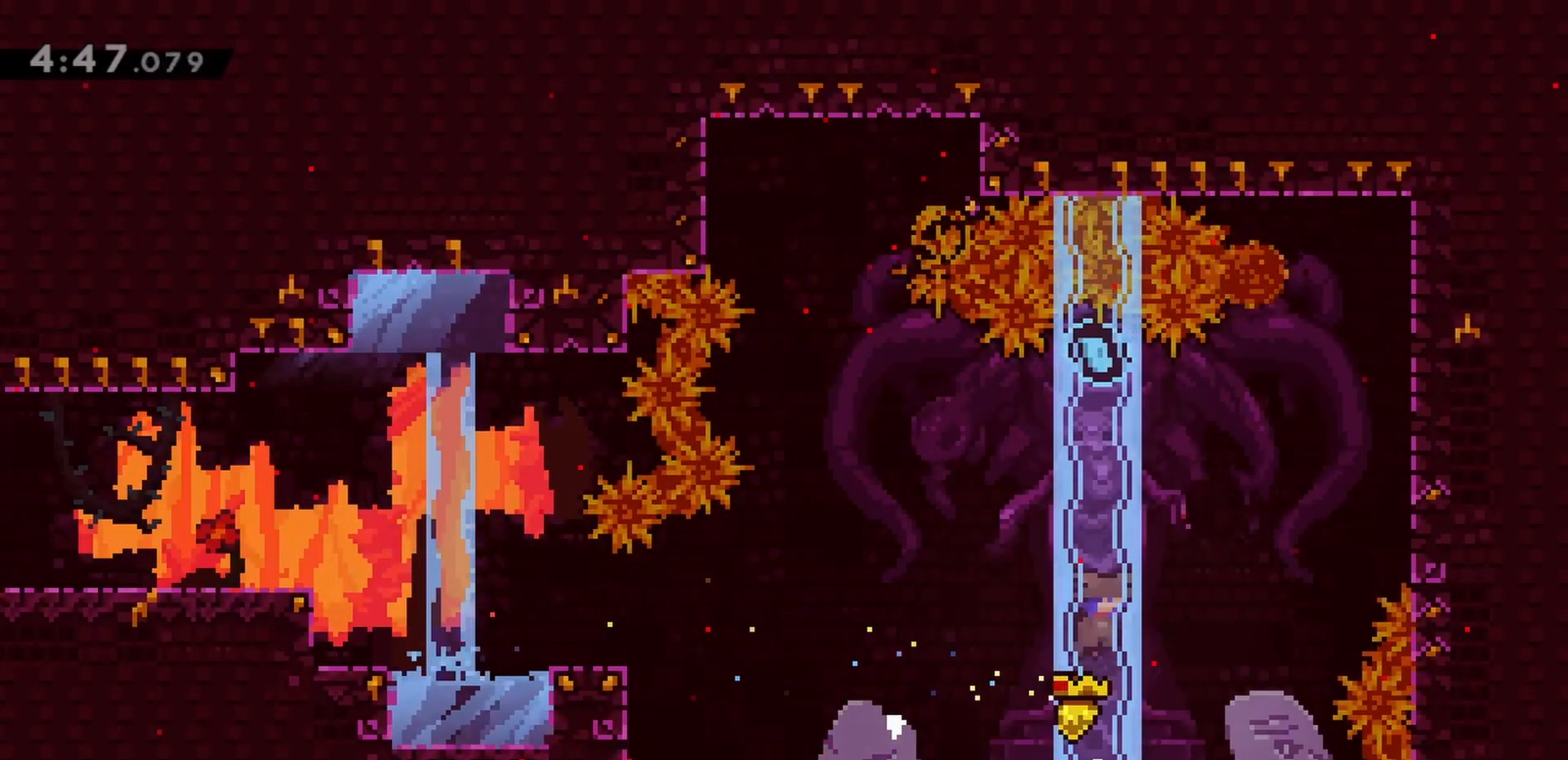
{"keys": [], "events": [[67, "dash", "down"], [117, "jump", "up"], [200, "dash", "up"], [300, "up", "up"]]}
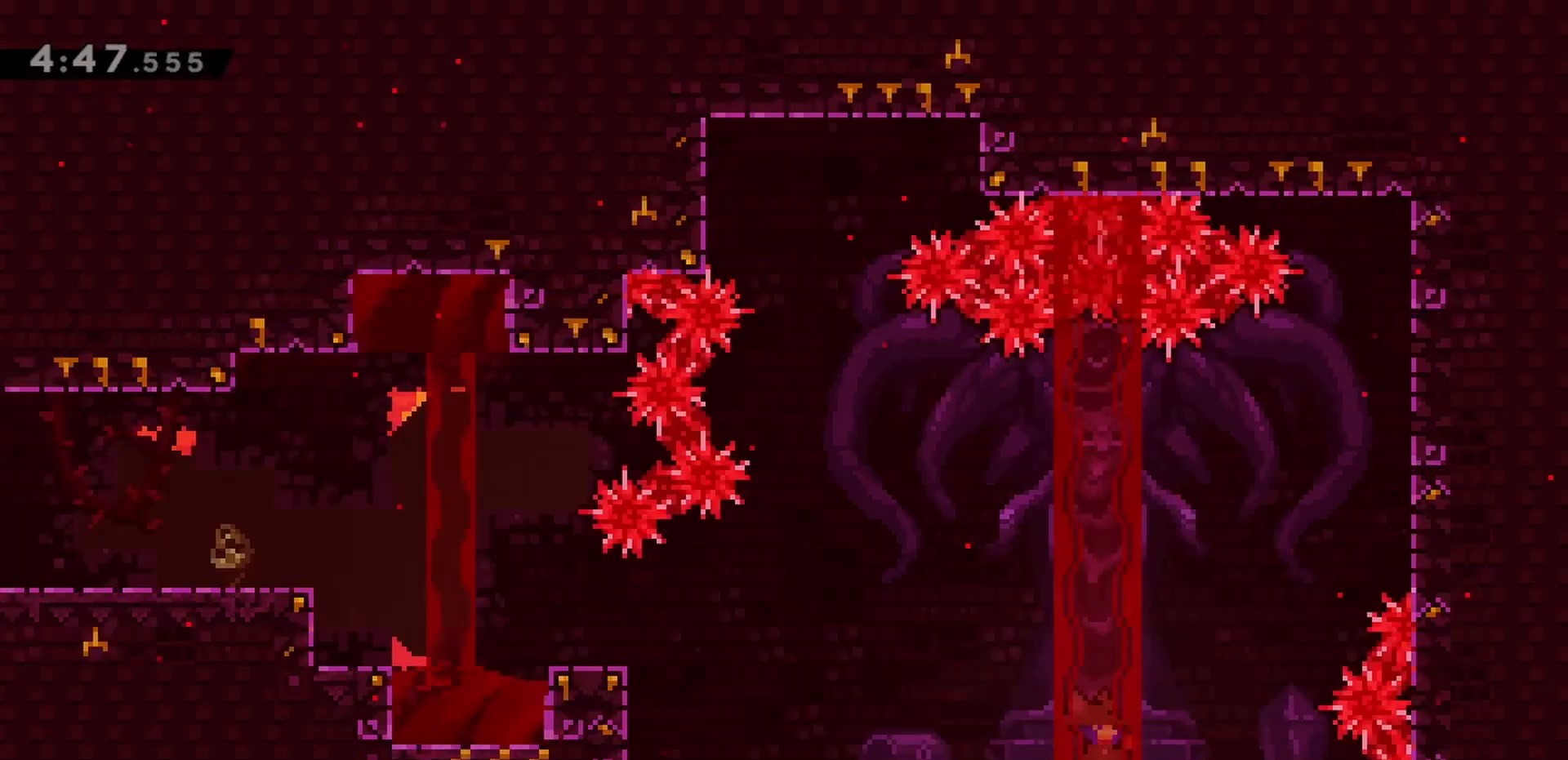
{"keys": ["jump", "left"], "events": [[167, "left", "down"], [267, "dash", "down"], [350, "jump", "down"], [400, "dash", "up"]]}
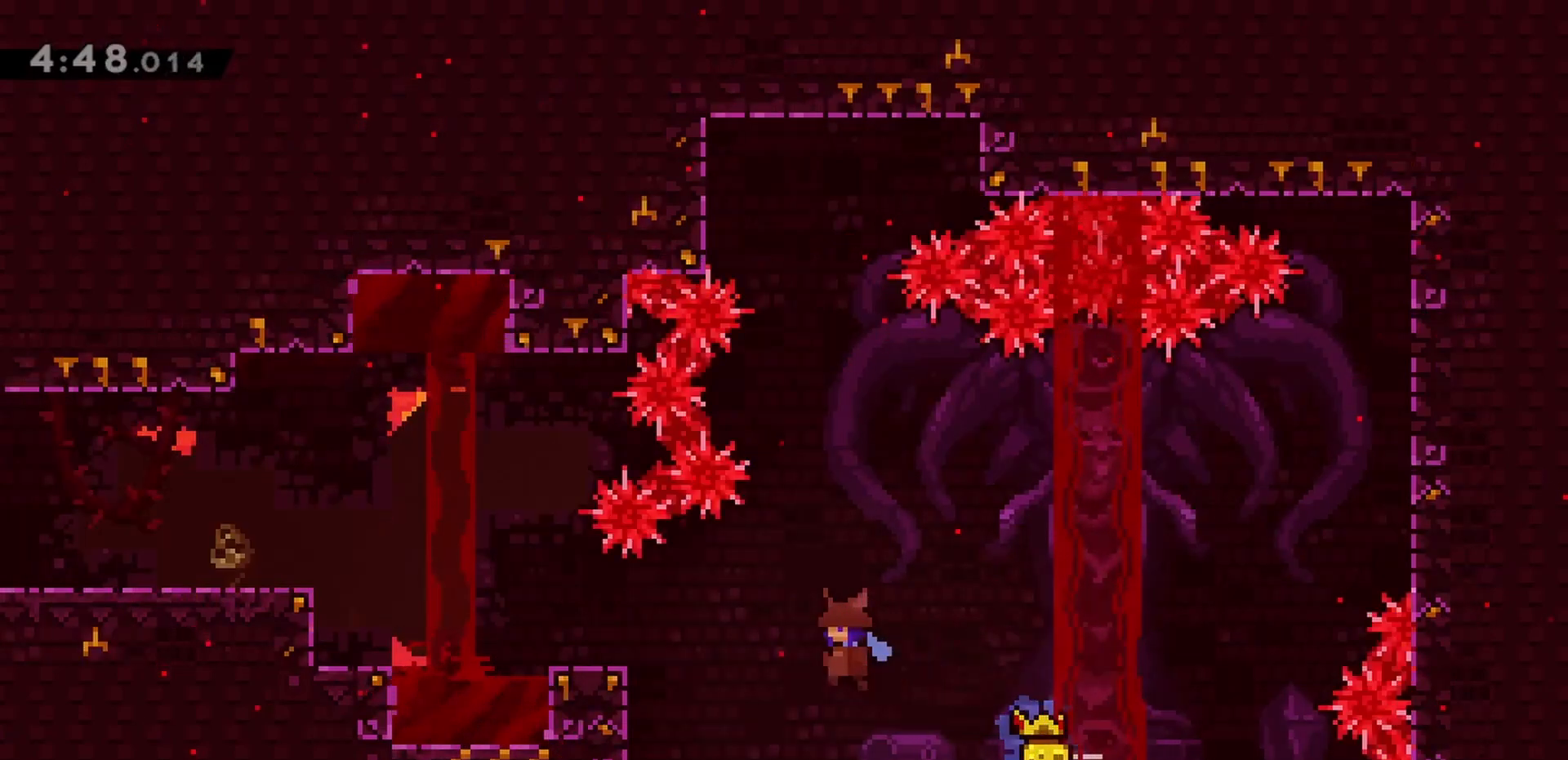
{"keys": ["jump", "left"], "events": [[317, "jump", "up"], [367, "dash", "down"], [450, "dash", "up"], [450, "jump", "down"]]}
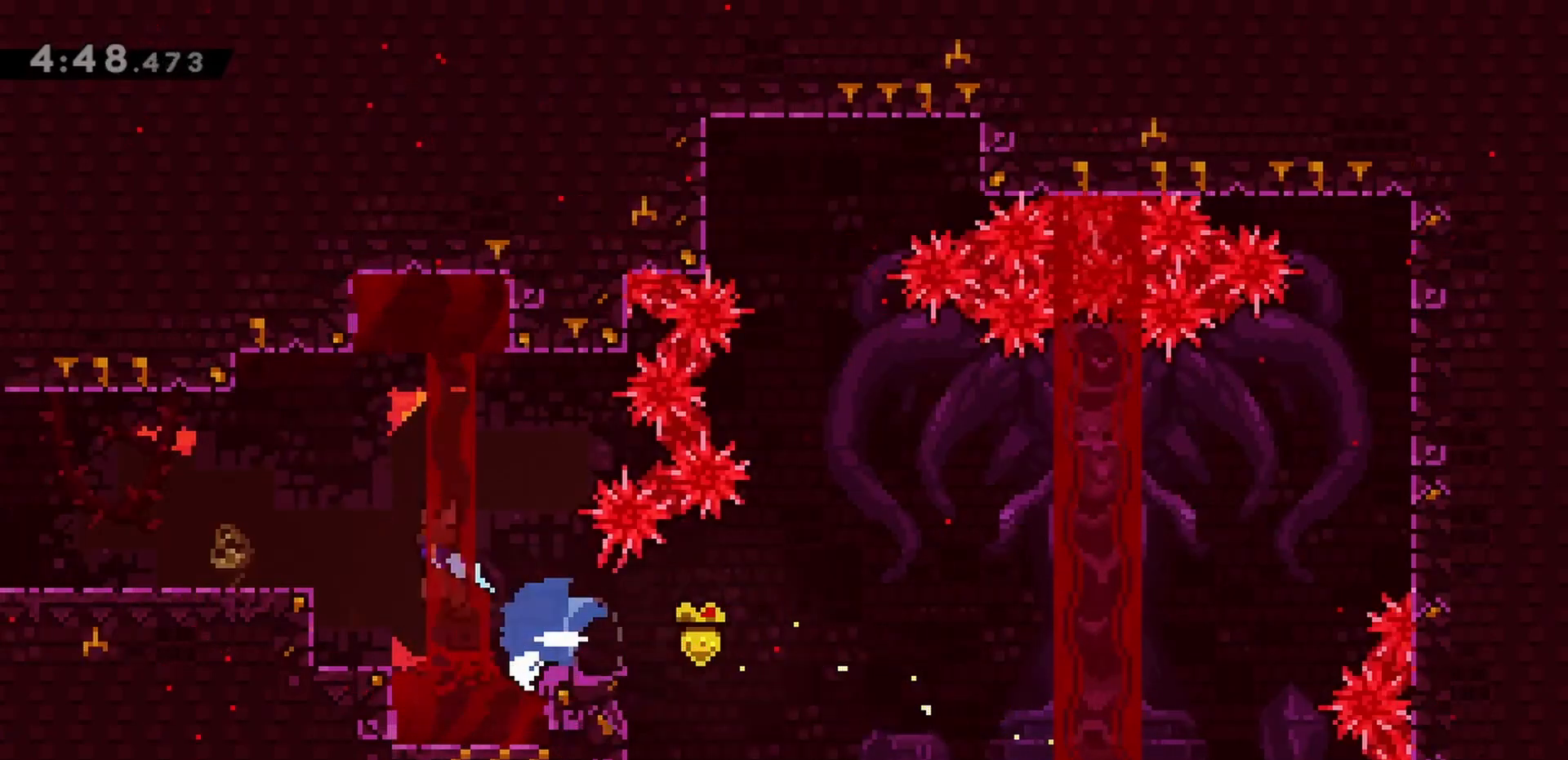
{"keys": ["down", "jump", "left"], "events": [[100, "jump", "up"], [233, "down", "down"], [333, "dash", "down"], [367, "jump", "down"], [417, "dash", "up"]]}
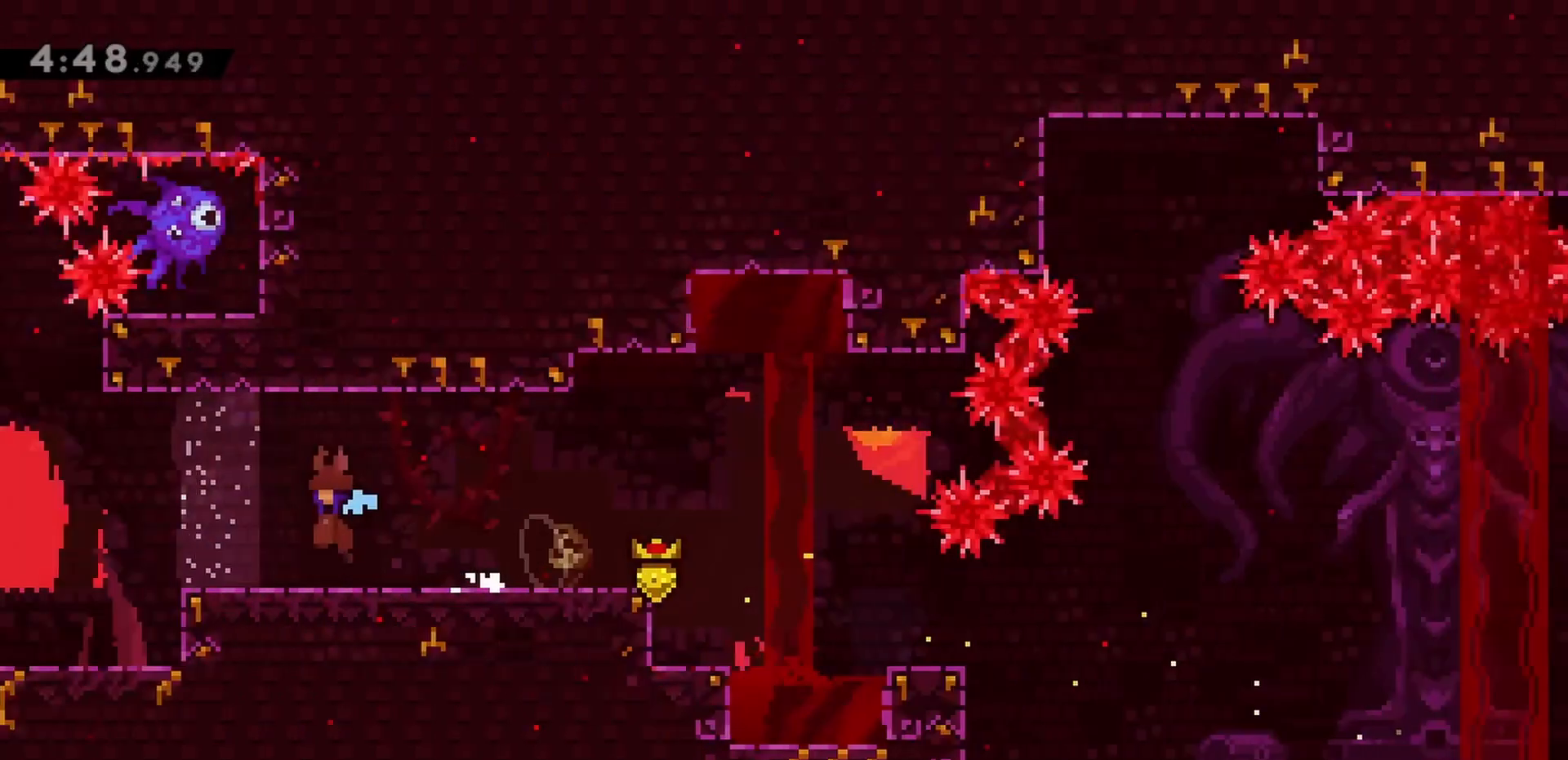
{"keys": ["down", "jump", "left"], "events": []}
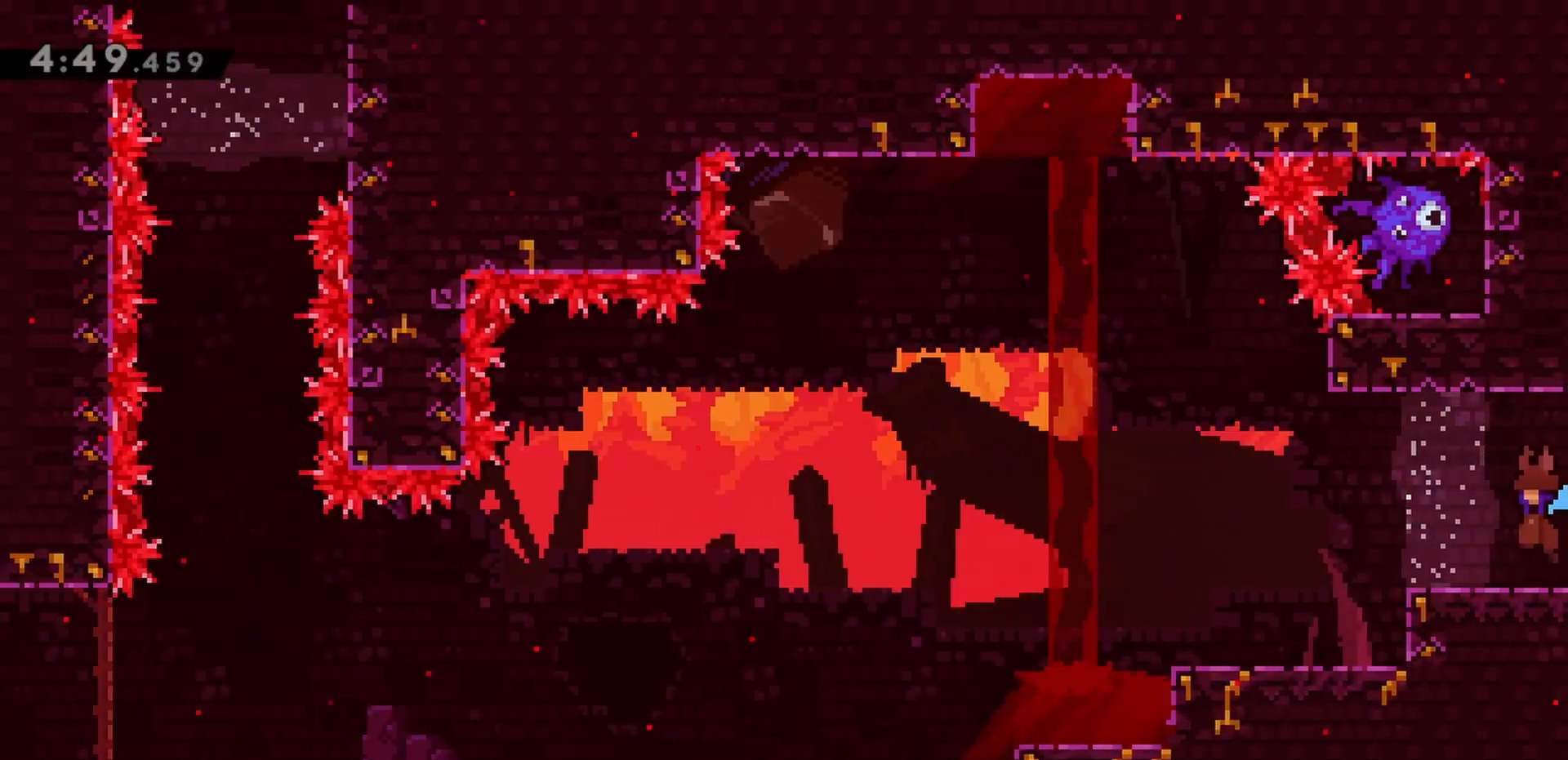
{"keys": ["down", "jump", "left"], "events": [[17, "jump", "up"], [250, "dash", "down"], [400, "dash", "up"], [433, "jump", "down"]]}
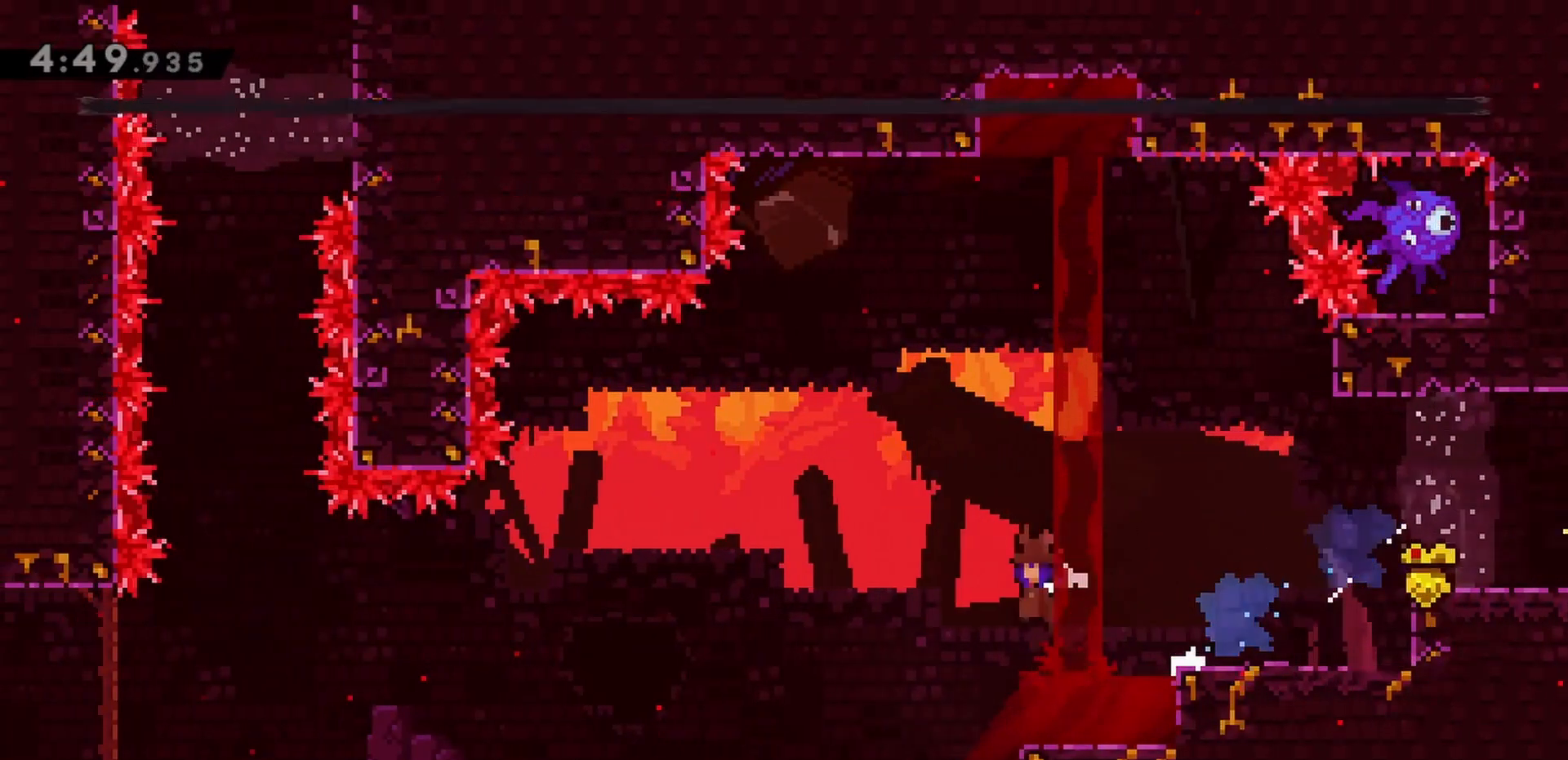
{"keys": ["left"], "events": [[83, "dash", "down"], [83, "jump", "up"], [167, "dash", "up"], [317, "down", "up"], [317, "jump", "down"], [350, "jump", "up"]]}
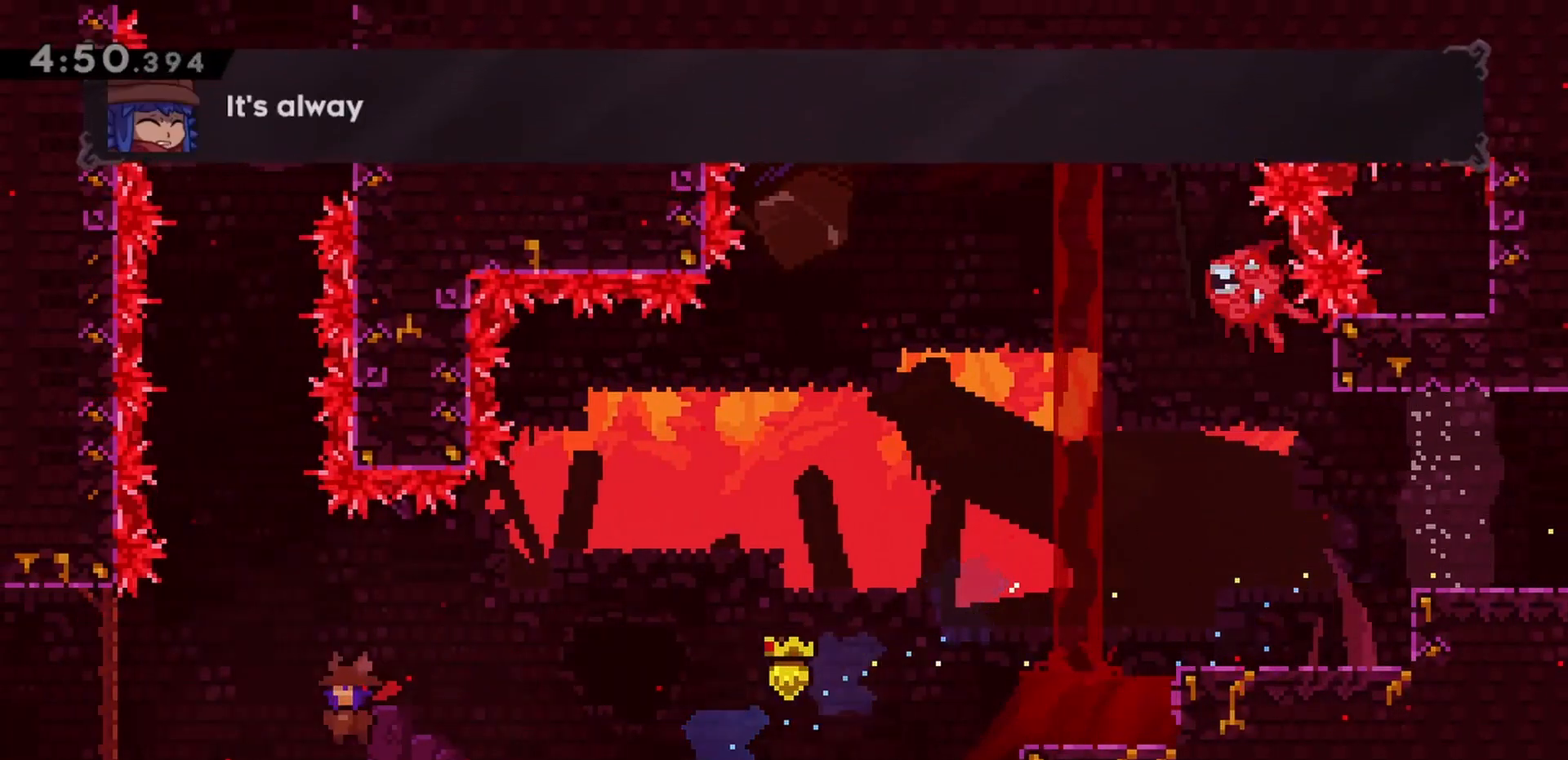
{"keys": ["grab"], "events": [[183, "jump", "down"], [283, "grab", "down"], [283, "jump", "up"], [283, "left", "up"]]}
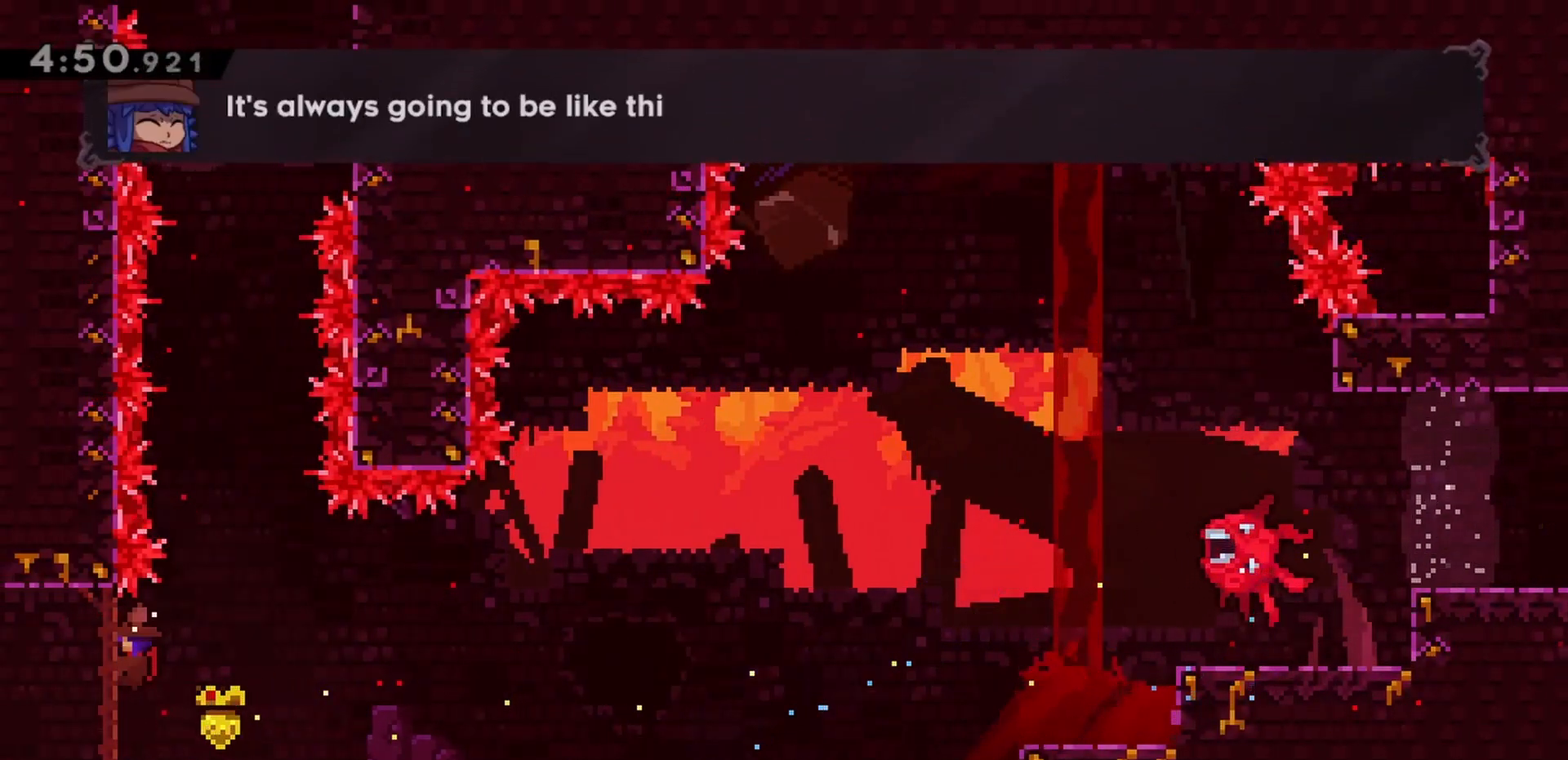
{"keys": ["jump", "up"], "events": [[200, "grab", "up"], [283, "jump", "down"], [433, "up", "down"]]}
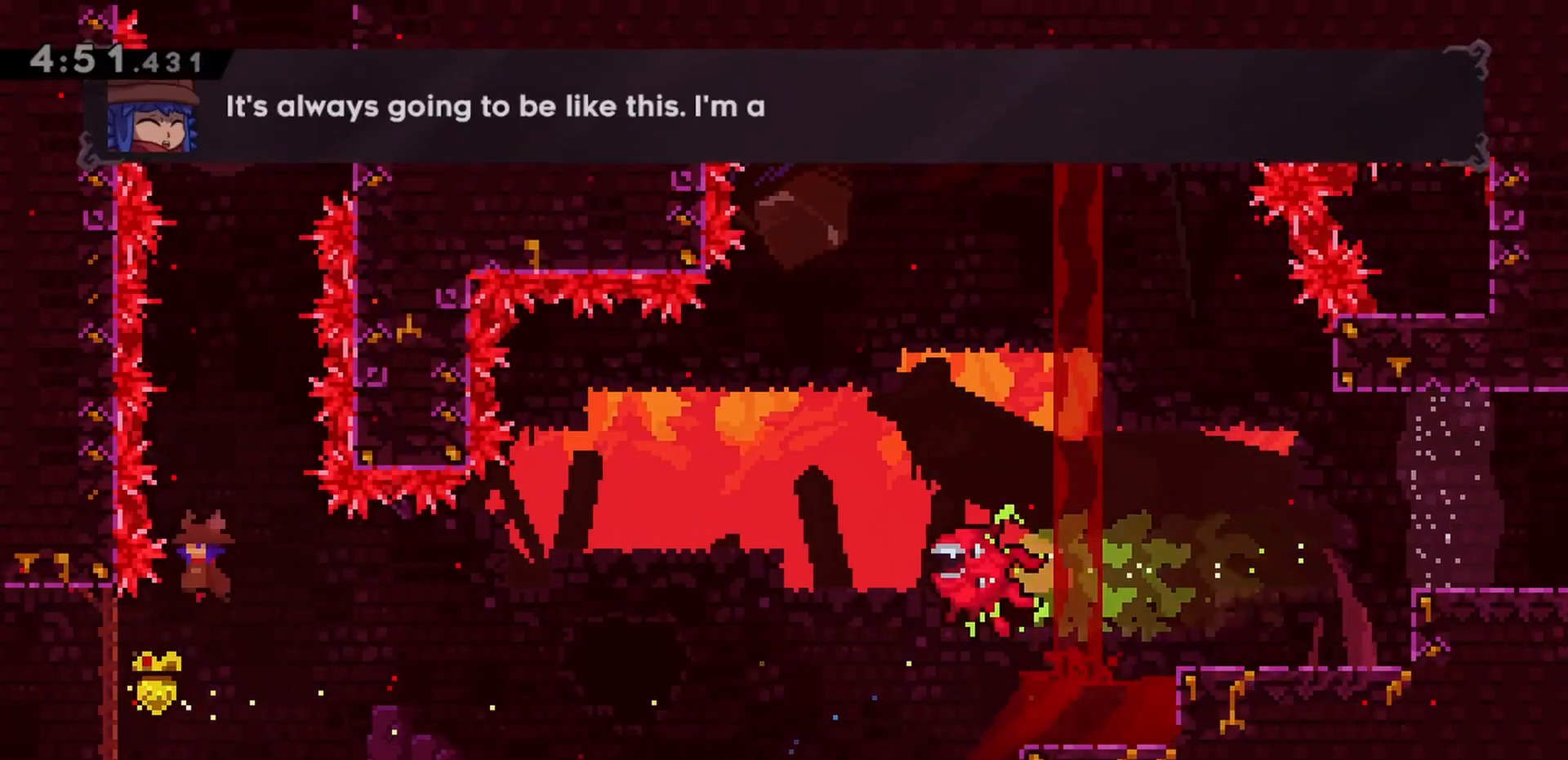
{"keys": ["jump", "up"], "events": [[300, "dash", "down"], [433, "dash", "up"]]}
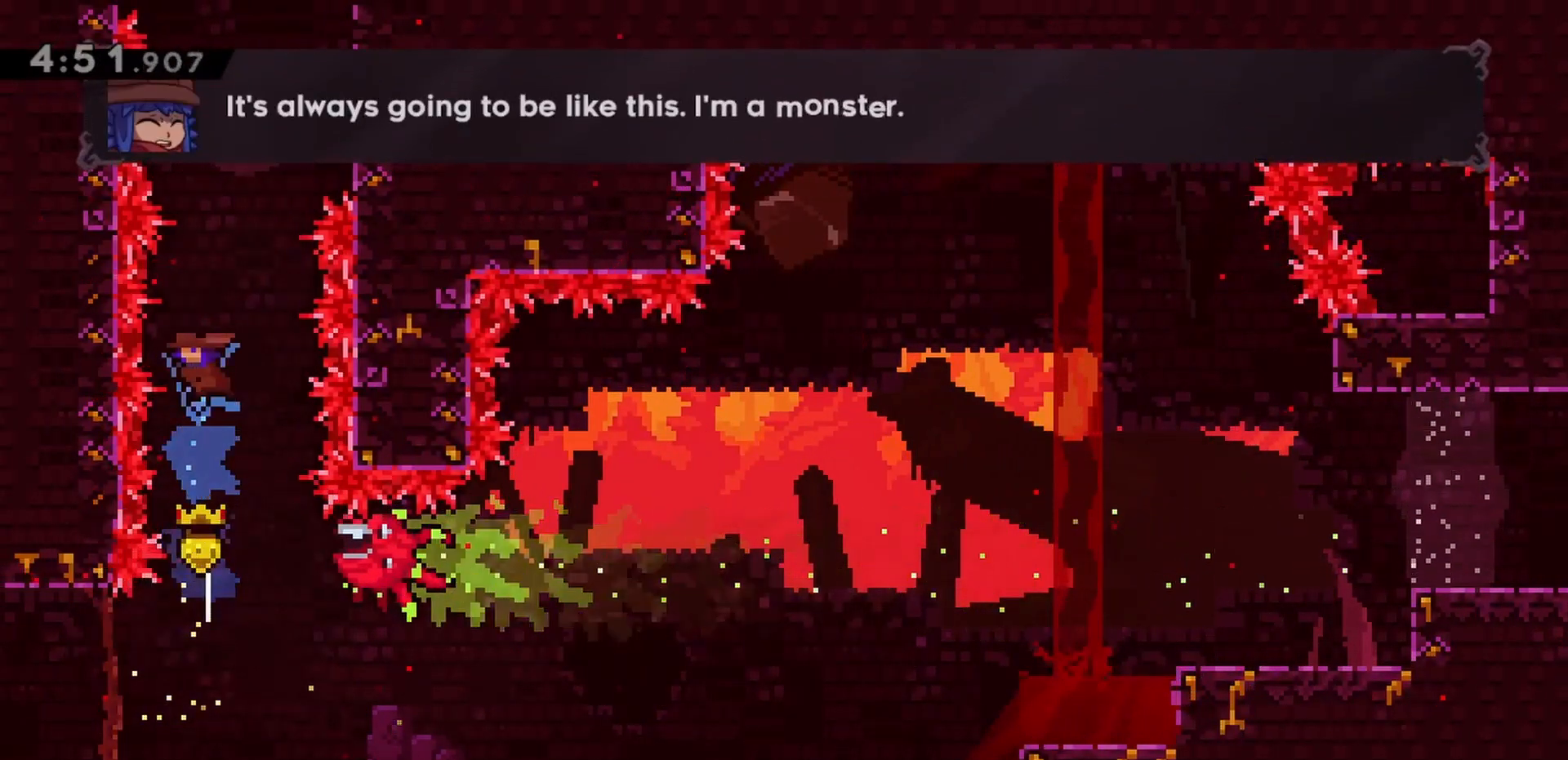
{"keys": ["jump", "up"], "events": [[33, "right", "down"], [83, "right", "up"]]}
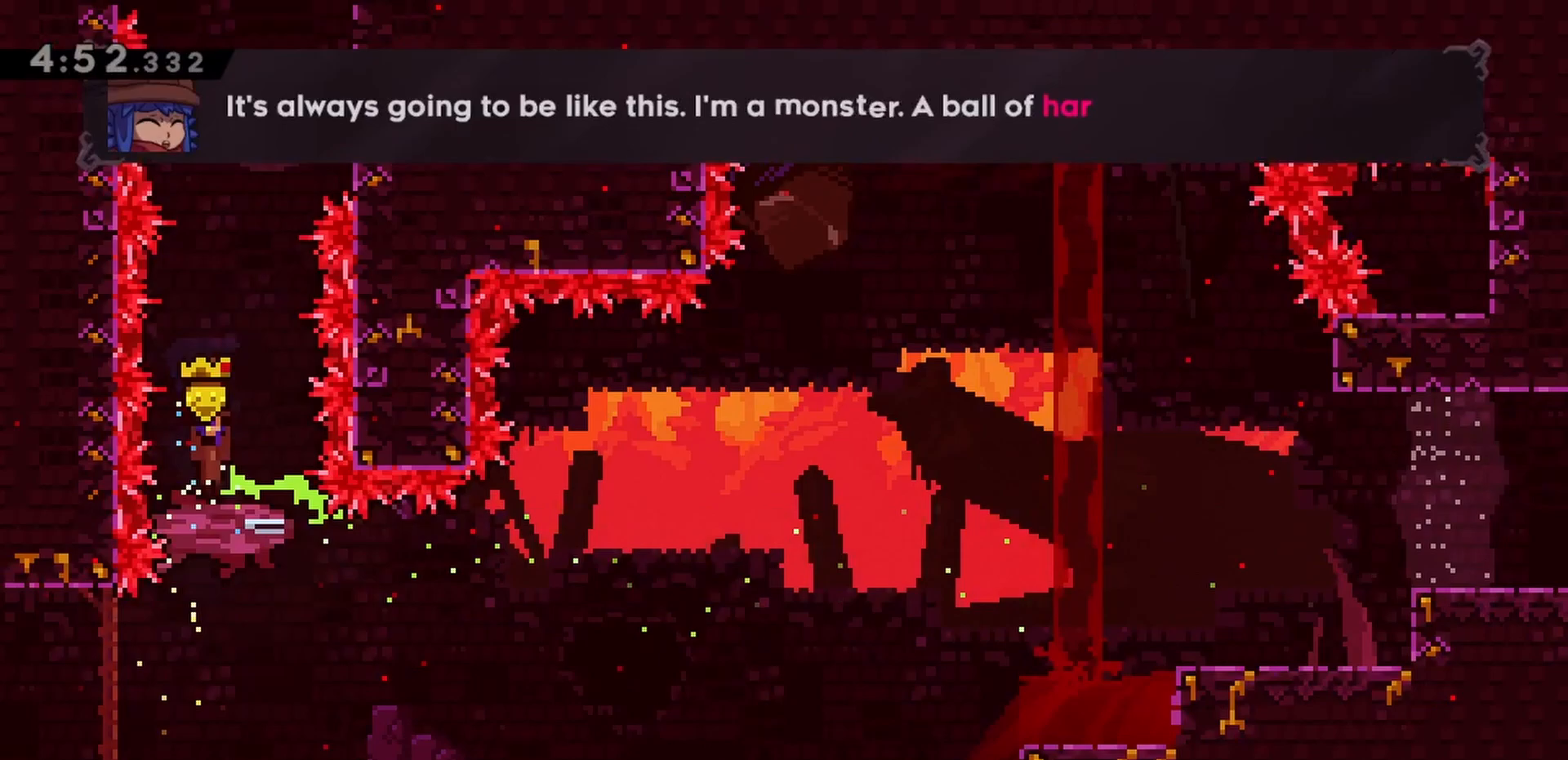
{"keys": ["dash", "jump", "up"], "events": [[217, "right", "down"], [317, "right", "up"], [450, "dash", "down"]]}
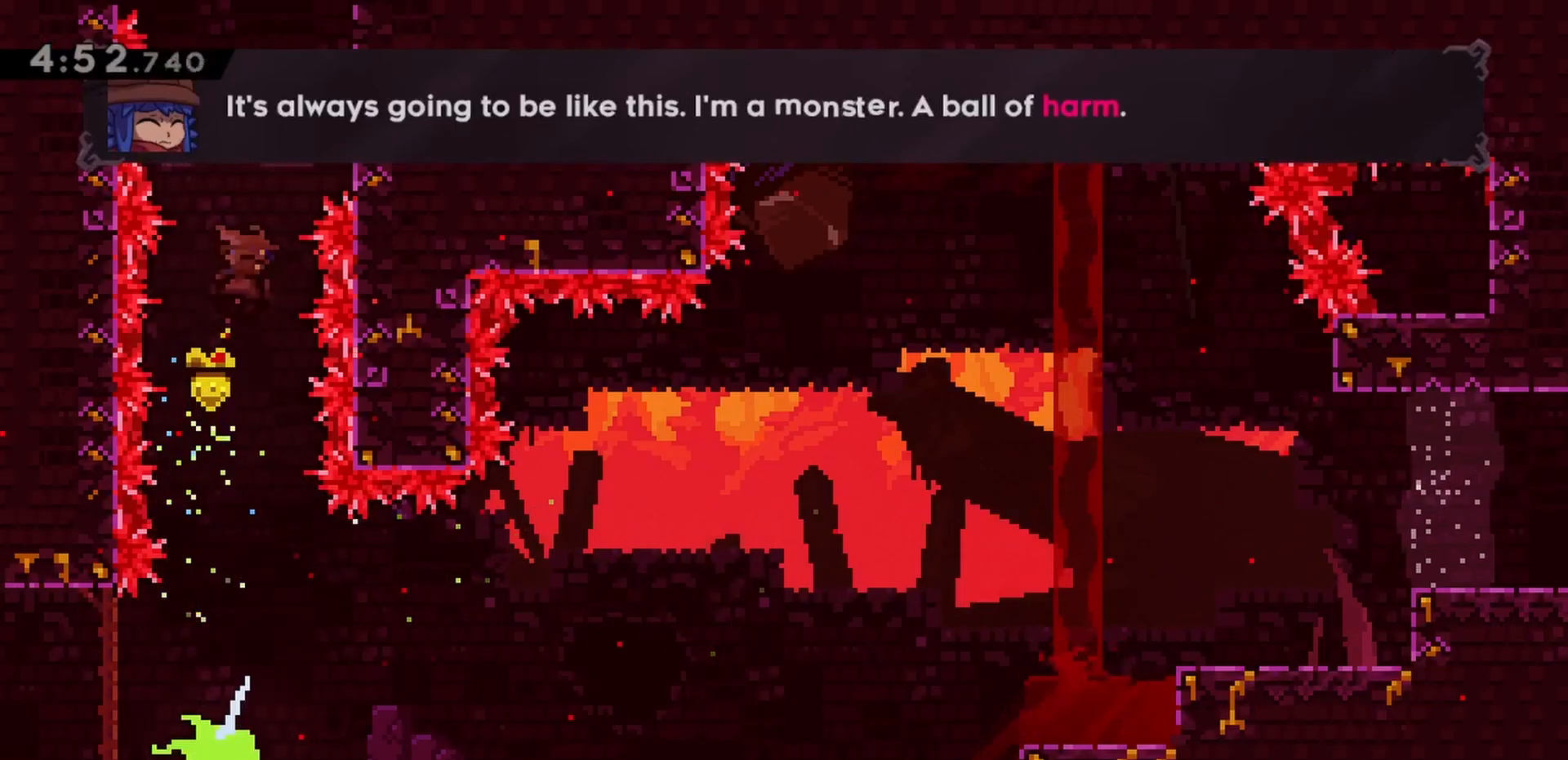
{"keys": ["grab", "right"], "events": [[100, "jump", "up"], [133, "dash", "up"], [133, "grab", "down"], [133, "right", "down"], [183, "up", "up"]]}
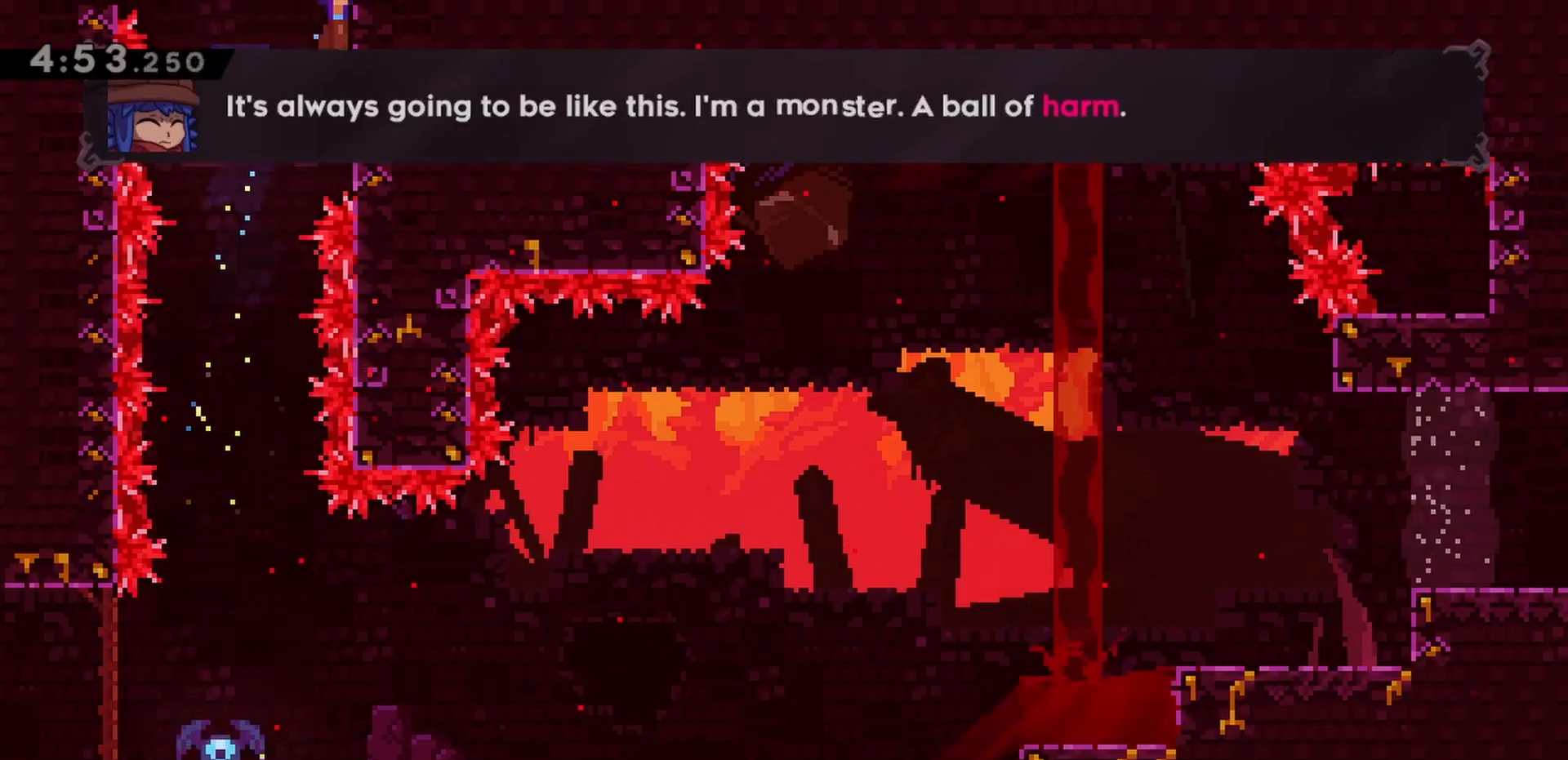
{"keys": ["grab", "jump", "right"], "events": [[17, "jump", "down"]]}
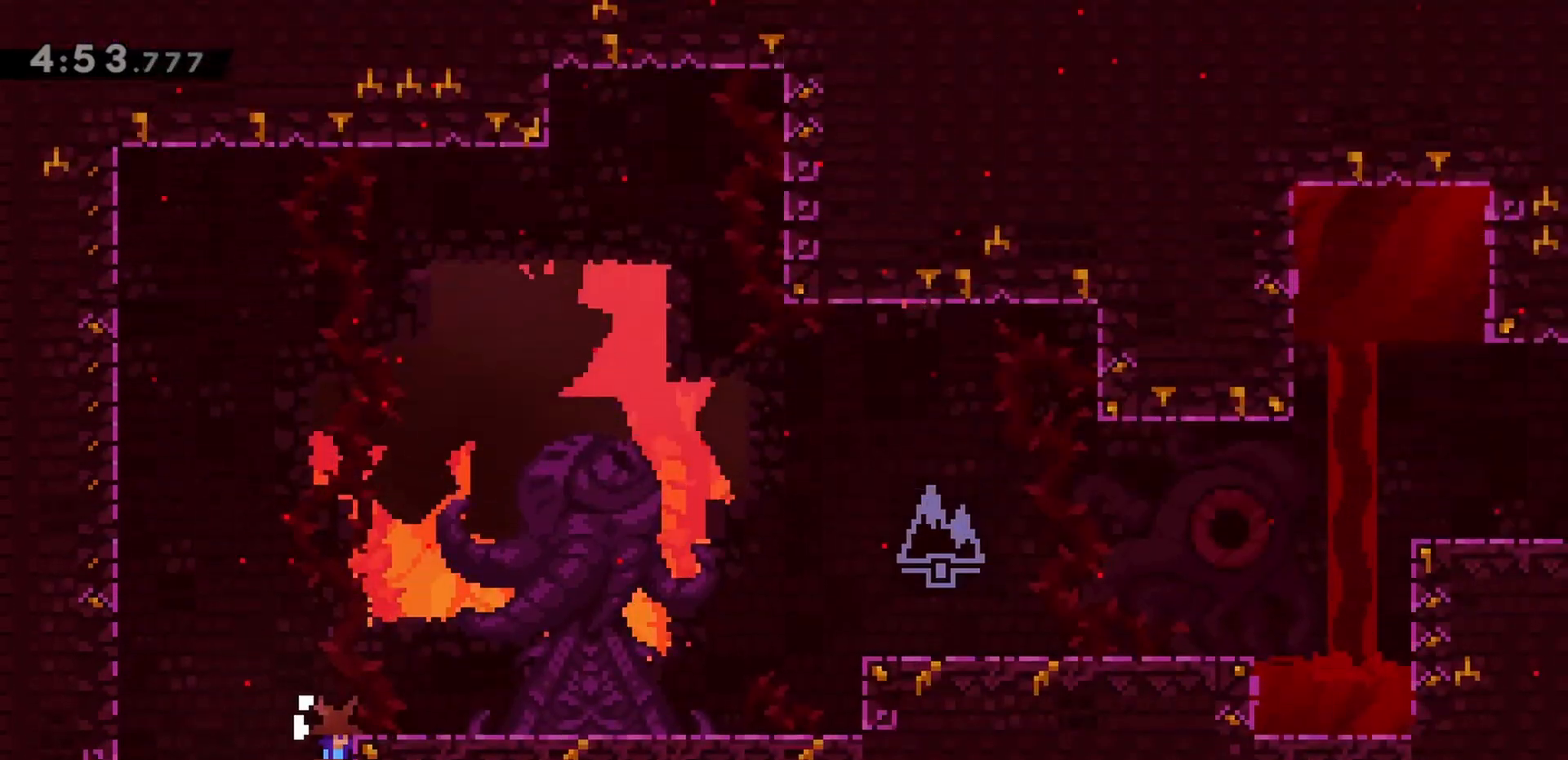
{"keys": ["dash", "down", "grab", "right"], "events": [[17, "jump", "up"], [433, "dash", "down"], [433, "down", "down"]]}
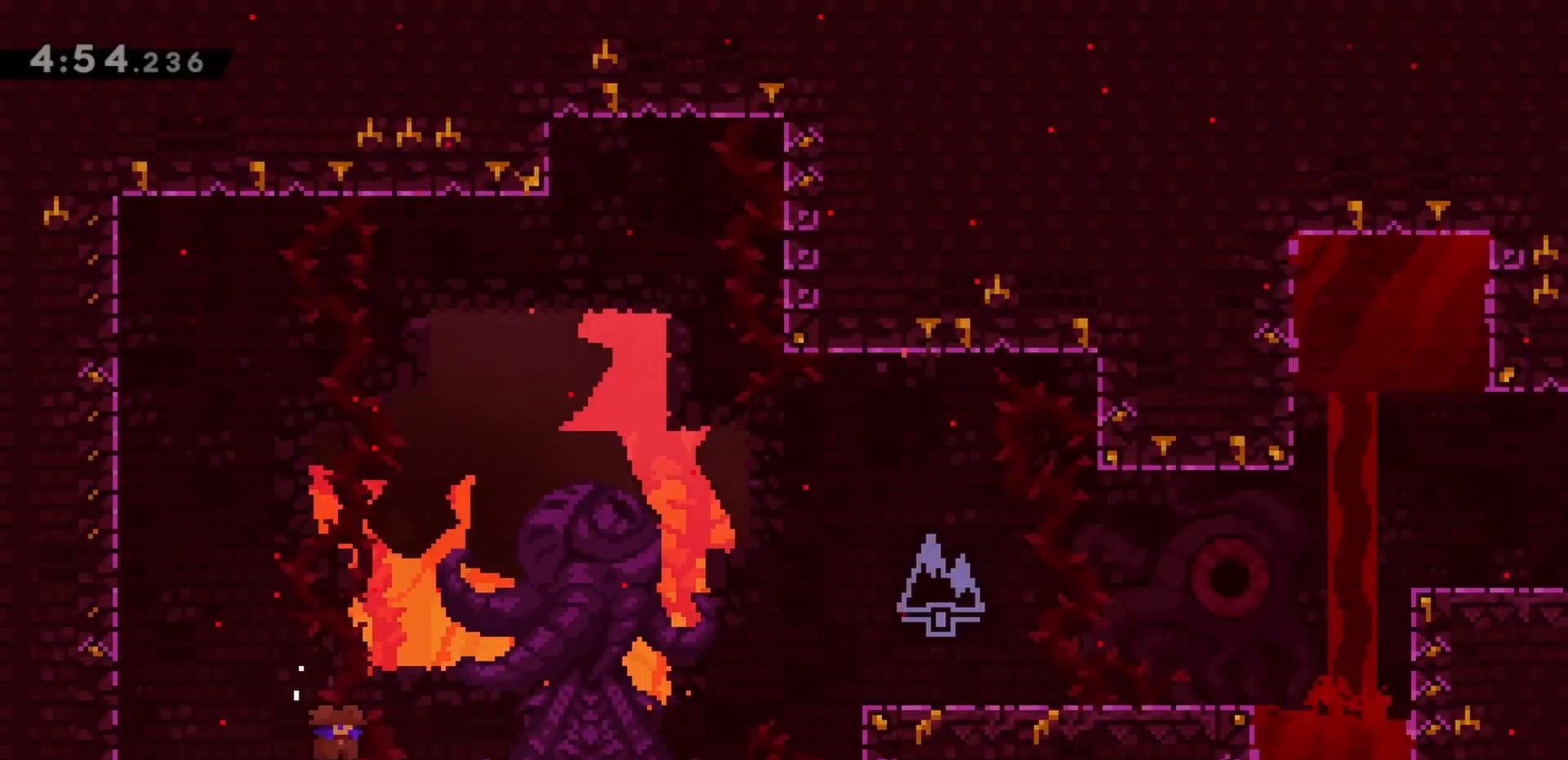
{"keys": ["grab", "jump", "right"], "events": [[83, "dash", "up"], [117, "down", "up"], [117, "jump", "down"], [317, "jump", "up"], [350, "jump", "down"]]}
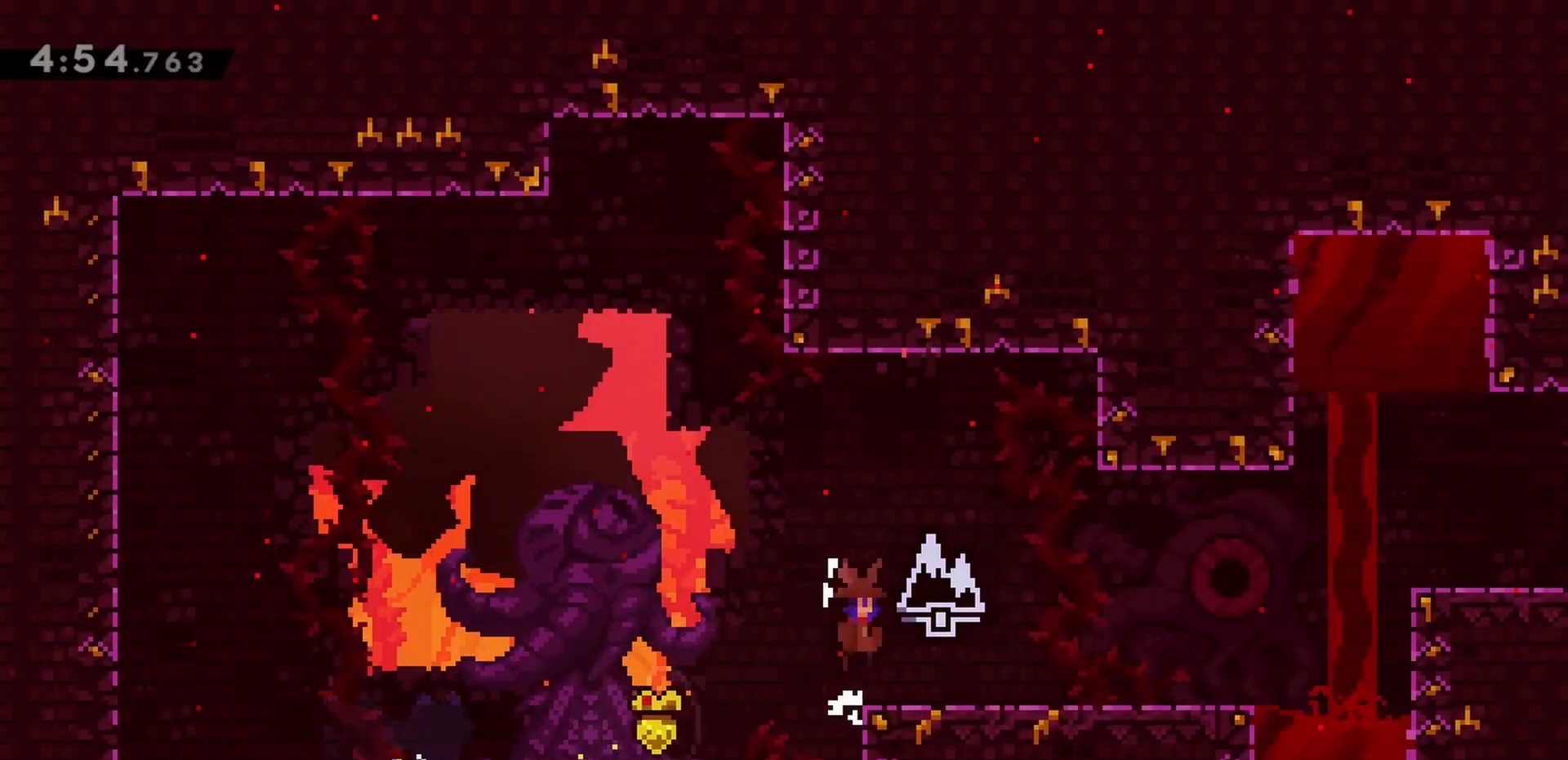
{"keys": ["dash", "right"], "events": [[317, "grab", "up"], [317, "jump", "up"], [500, "dash", "down"]]}
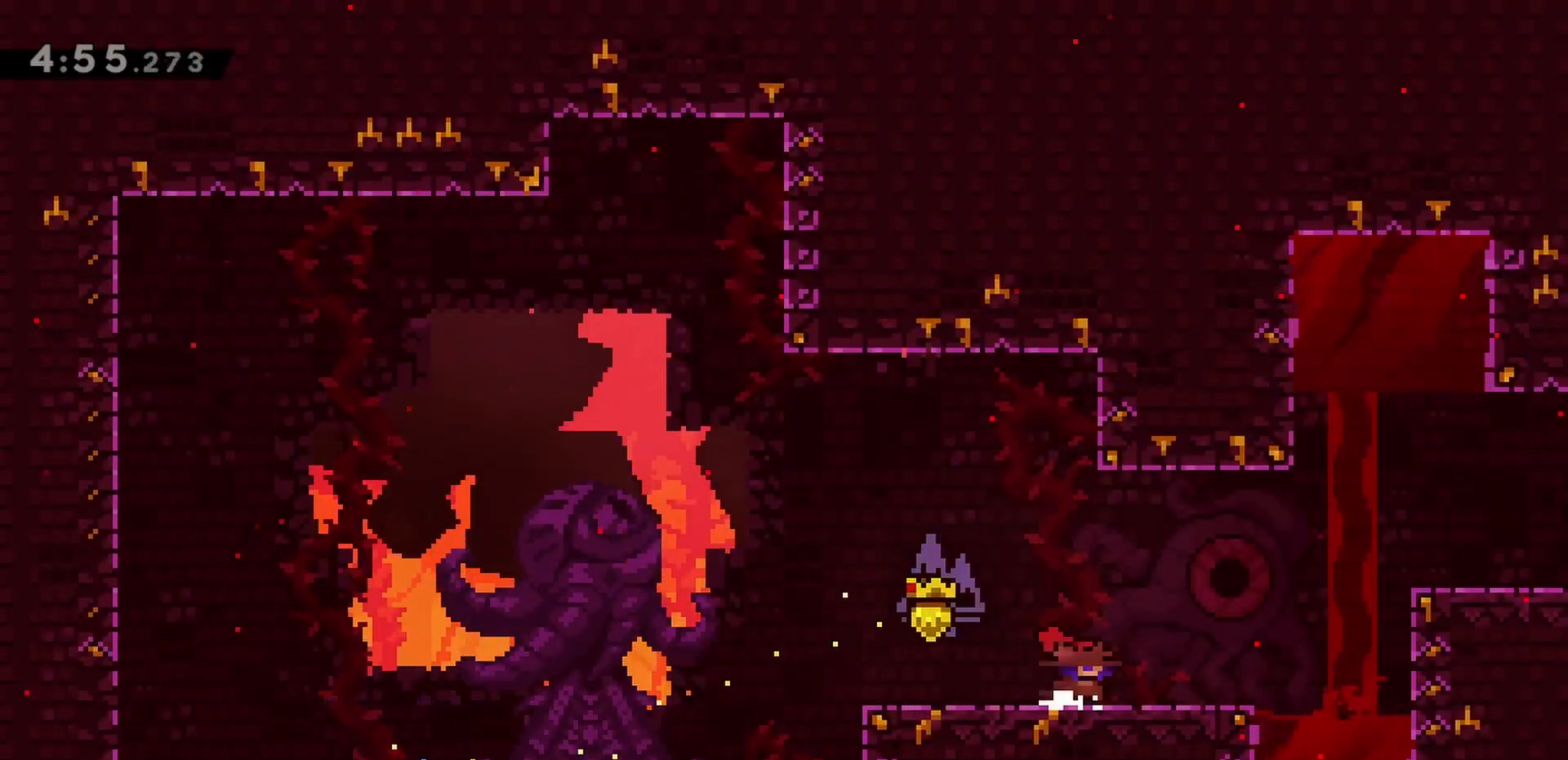
{"keys": ["right"], "events": [[100, "jump", "down"], [150, "dash", "up"], [283, "jump", "up"], [367, "right", "up"], [467, "right", "down"]]}
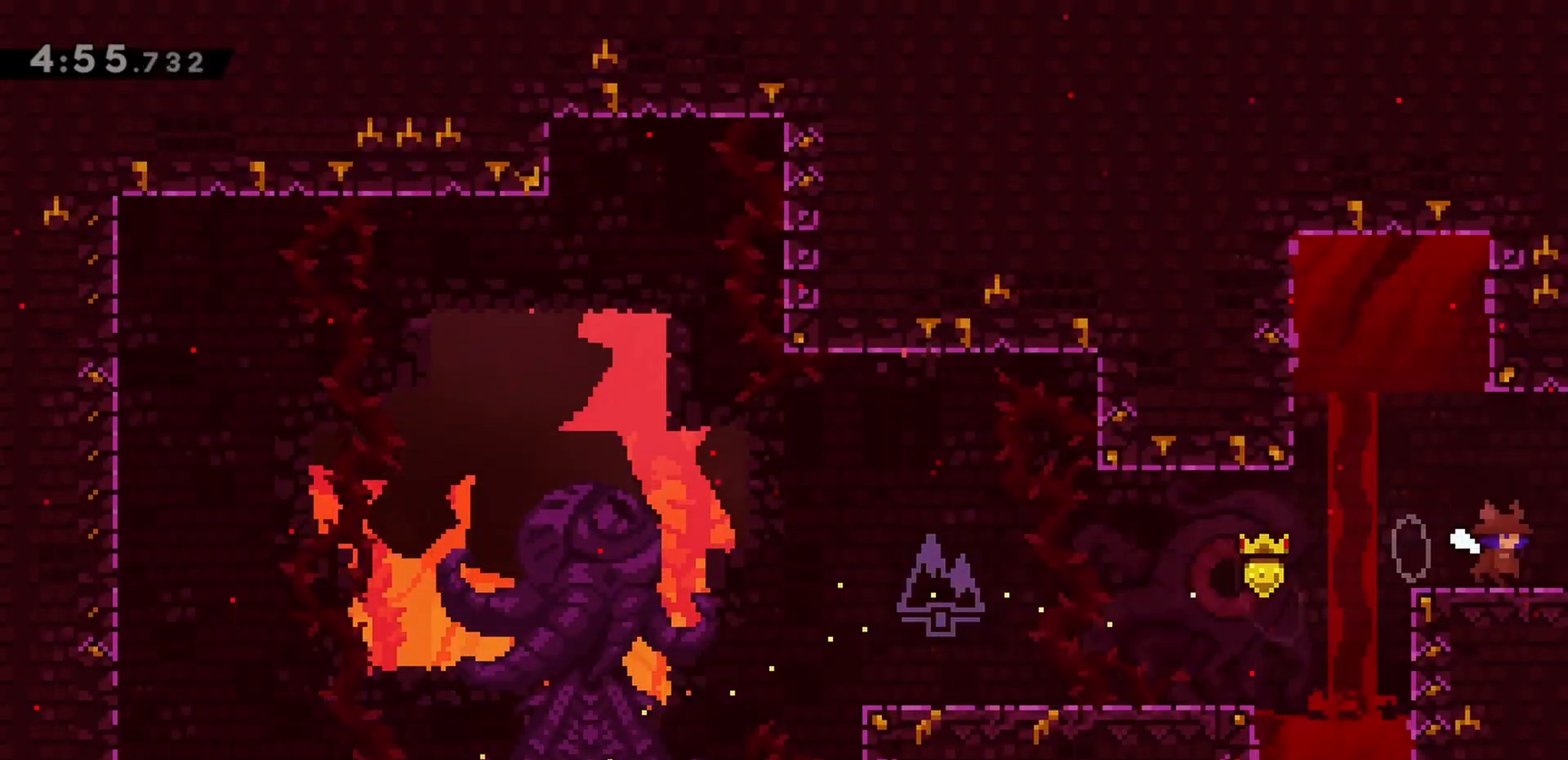
{"keys": ["right"], "events": []}
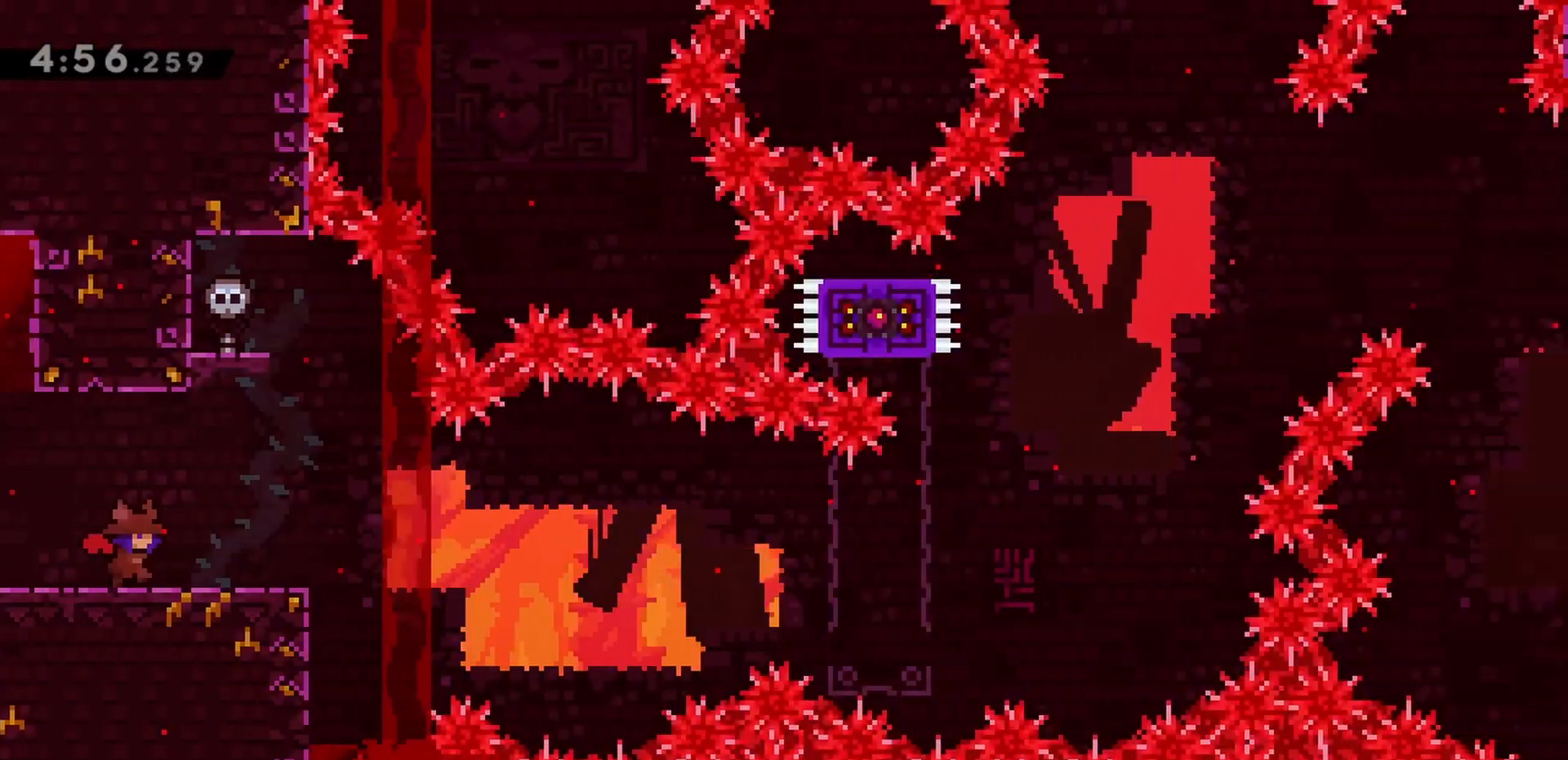
{"keys": ["jump", "right"], "events": [[483, "jump", "down"]]}
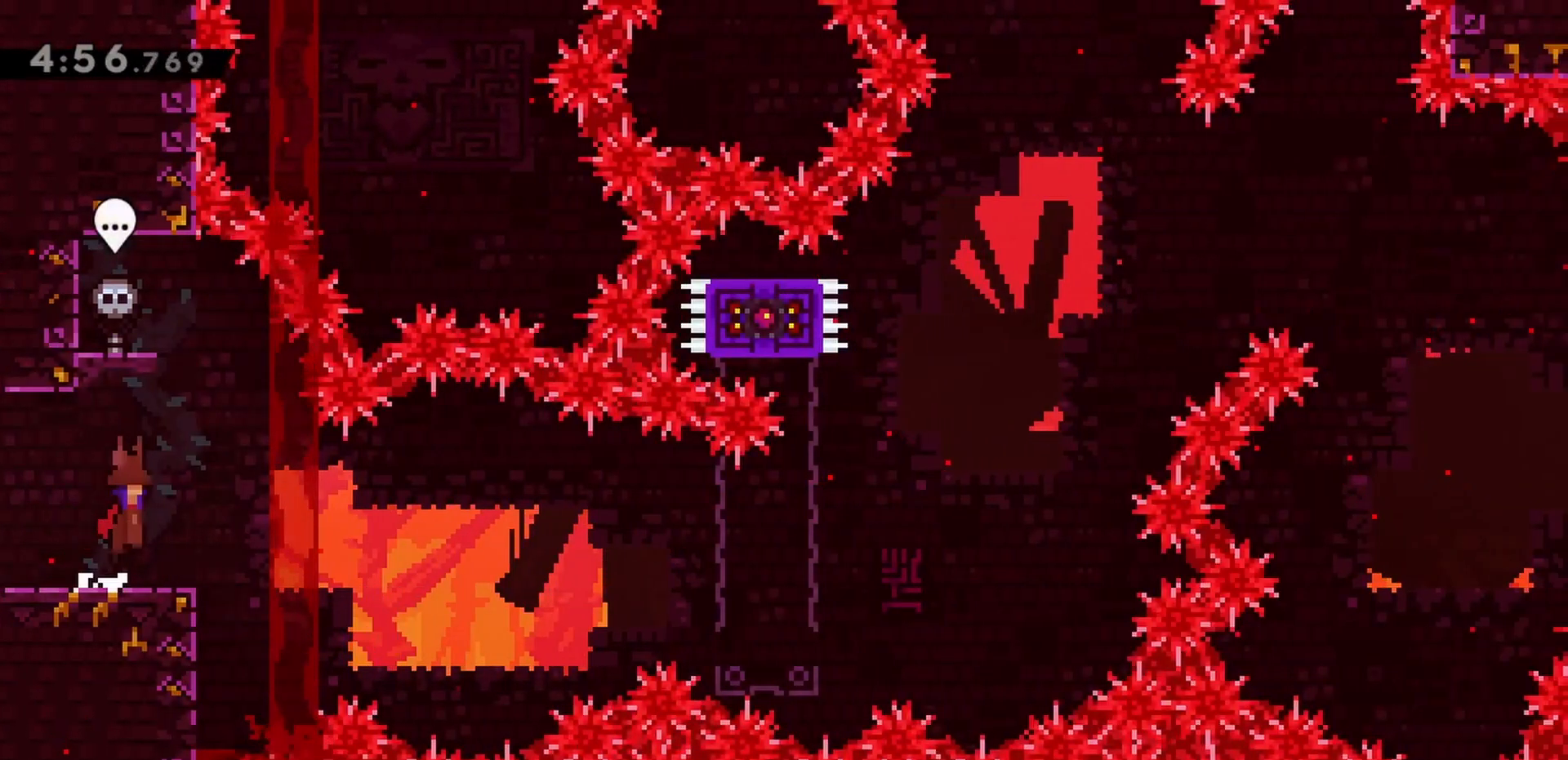
{"keys": ["grab", "left"], "events": [[83, "jump", "up"], [167, "right", "up"], [367, "left", "down"], [400, "grab", "down"]]}
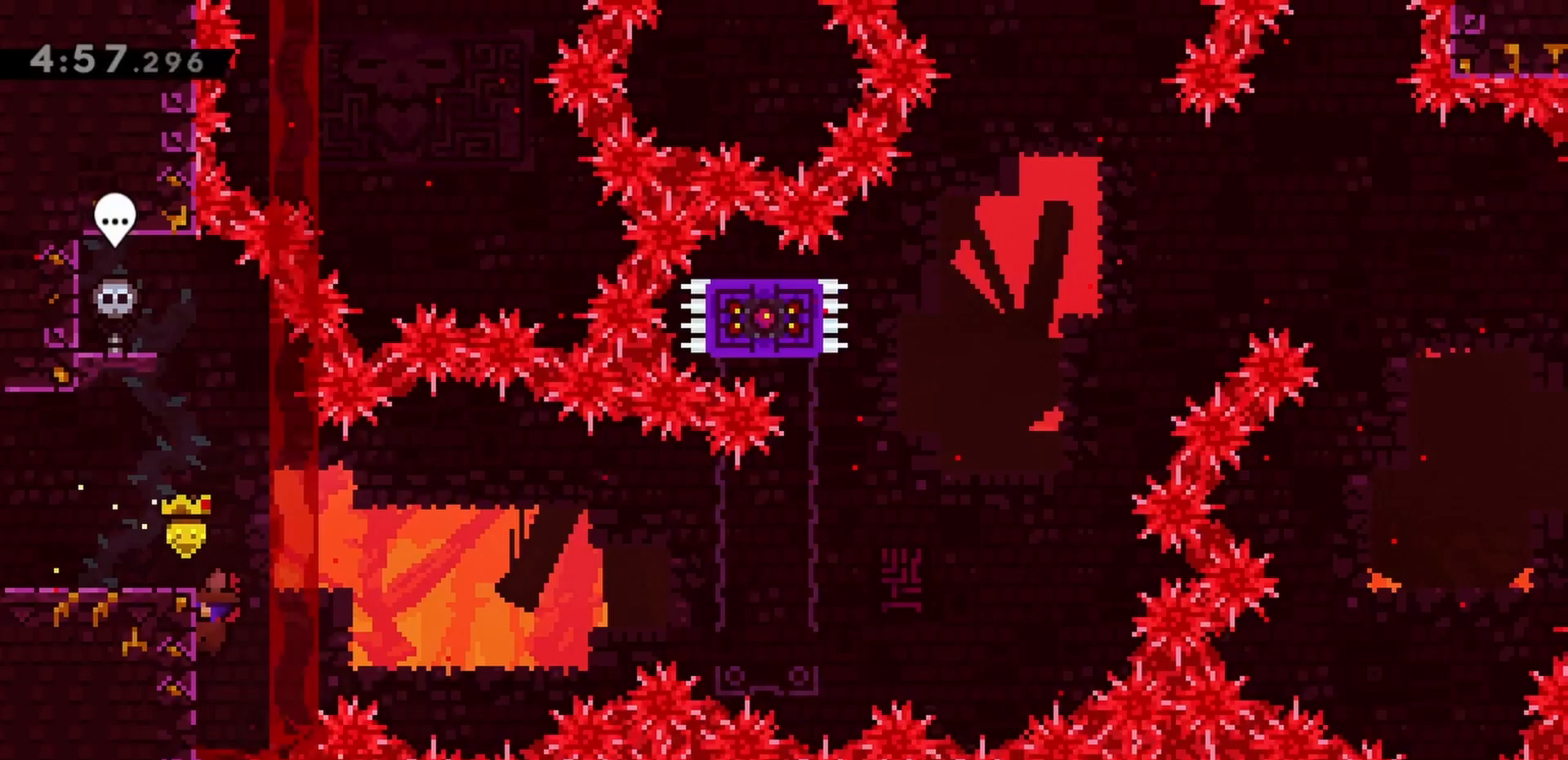
{"keys": ["jump", "right"], "events": [[83, "left", "up"], [183, "right", "down"], [233, "grab", "up"], [233, "jump", "down"]]}
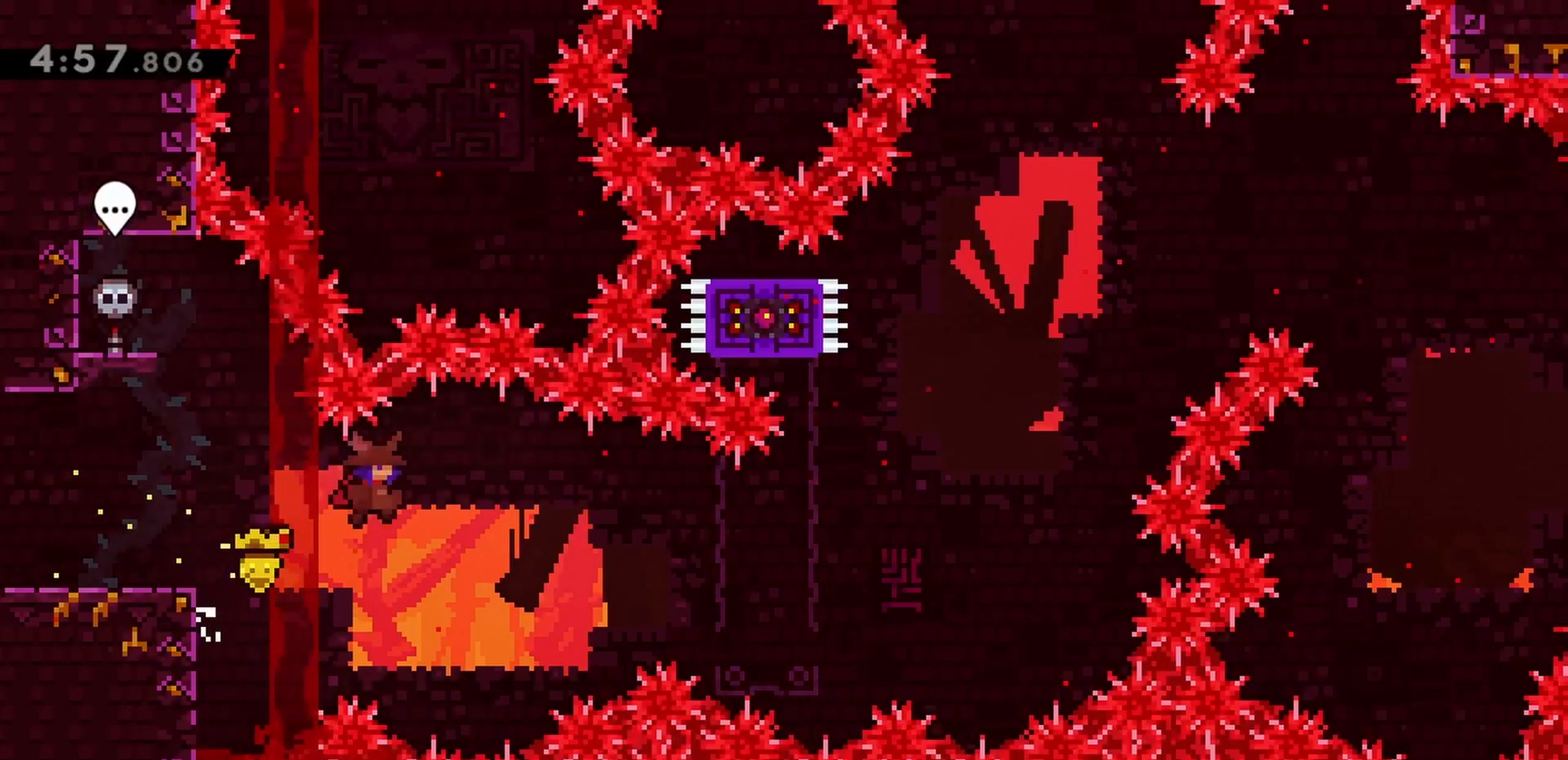
{"keys": ["jump", "right"], "events": [[50, "dash", "down"], [200, "dash", "up"]]}
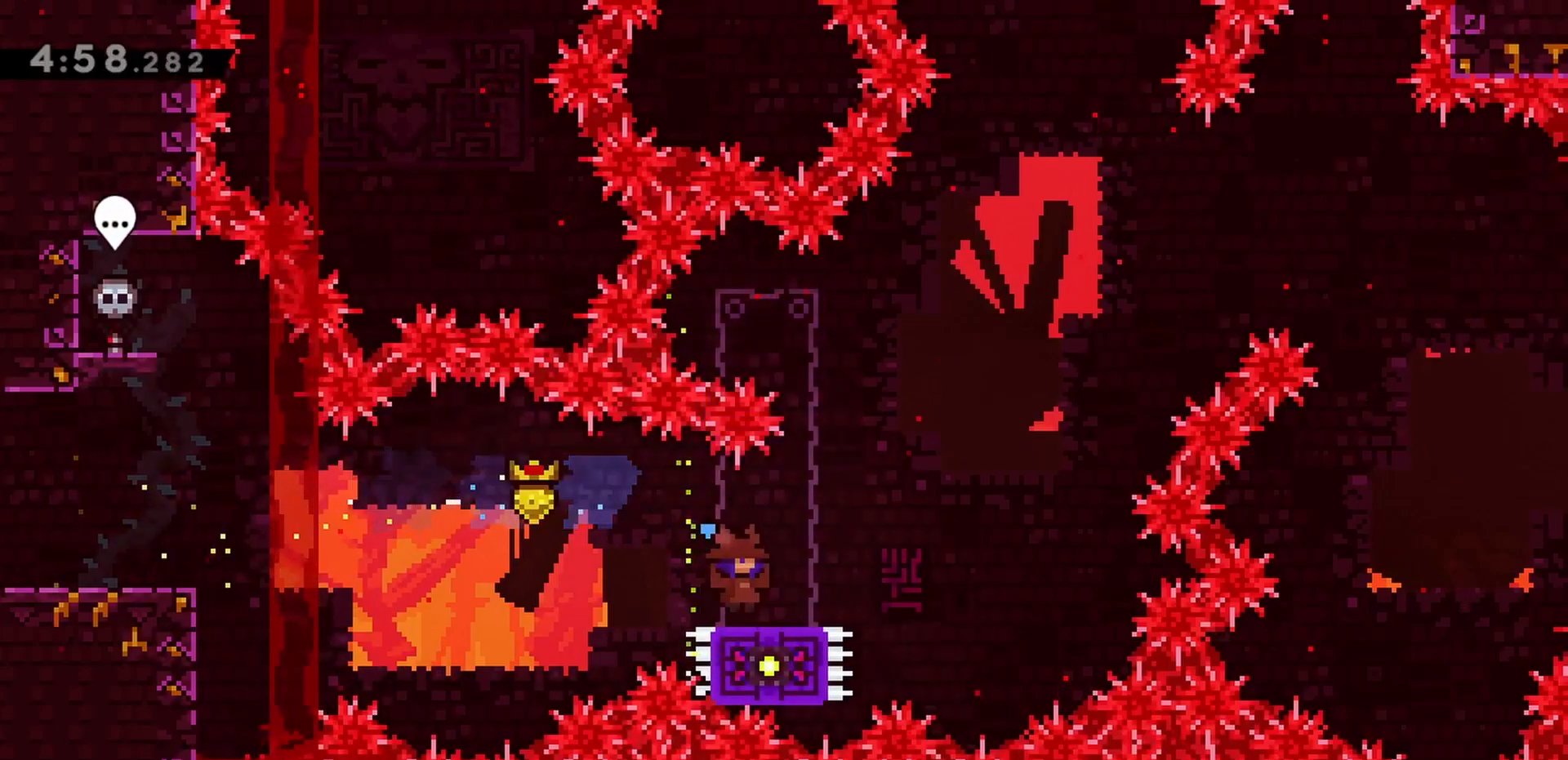
{"keys": [], "events": [[17, "jump", "up"], [17, "right", "up"], [200, "left", "down"], [300, "left", "up"]]}